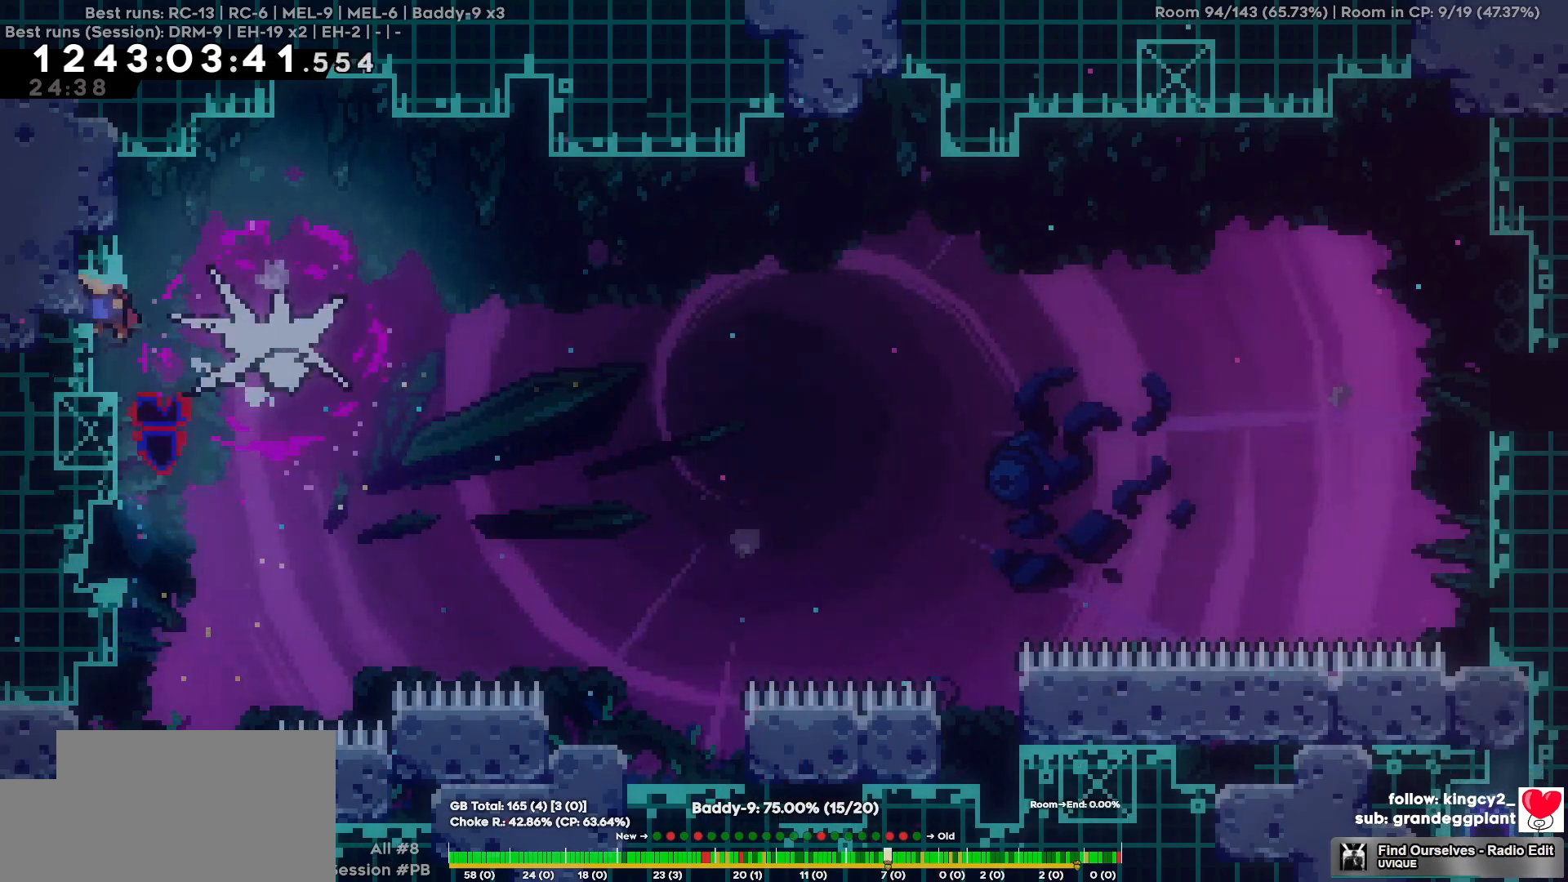
Gameplay with keyboard; each line is a JSON object with the keys held at the frame after it. "events" lists presses ("down") and releases ("up") of "a", "d", "s" and "w" between this image and that frame as [ms after this image, input, new state], when the widget could be followed in between. No other keys are recorded. Mouse input is not recorded.
{"keys": ["a", "s"], "events": [[84, "a", "up"], [367, "a", "down"], [367, "s", "down"]]}
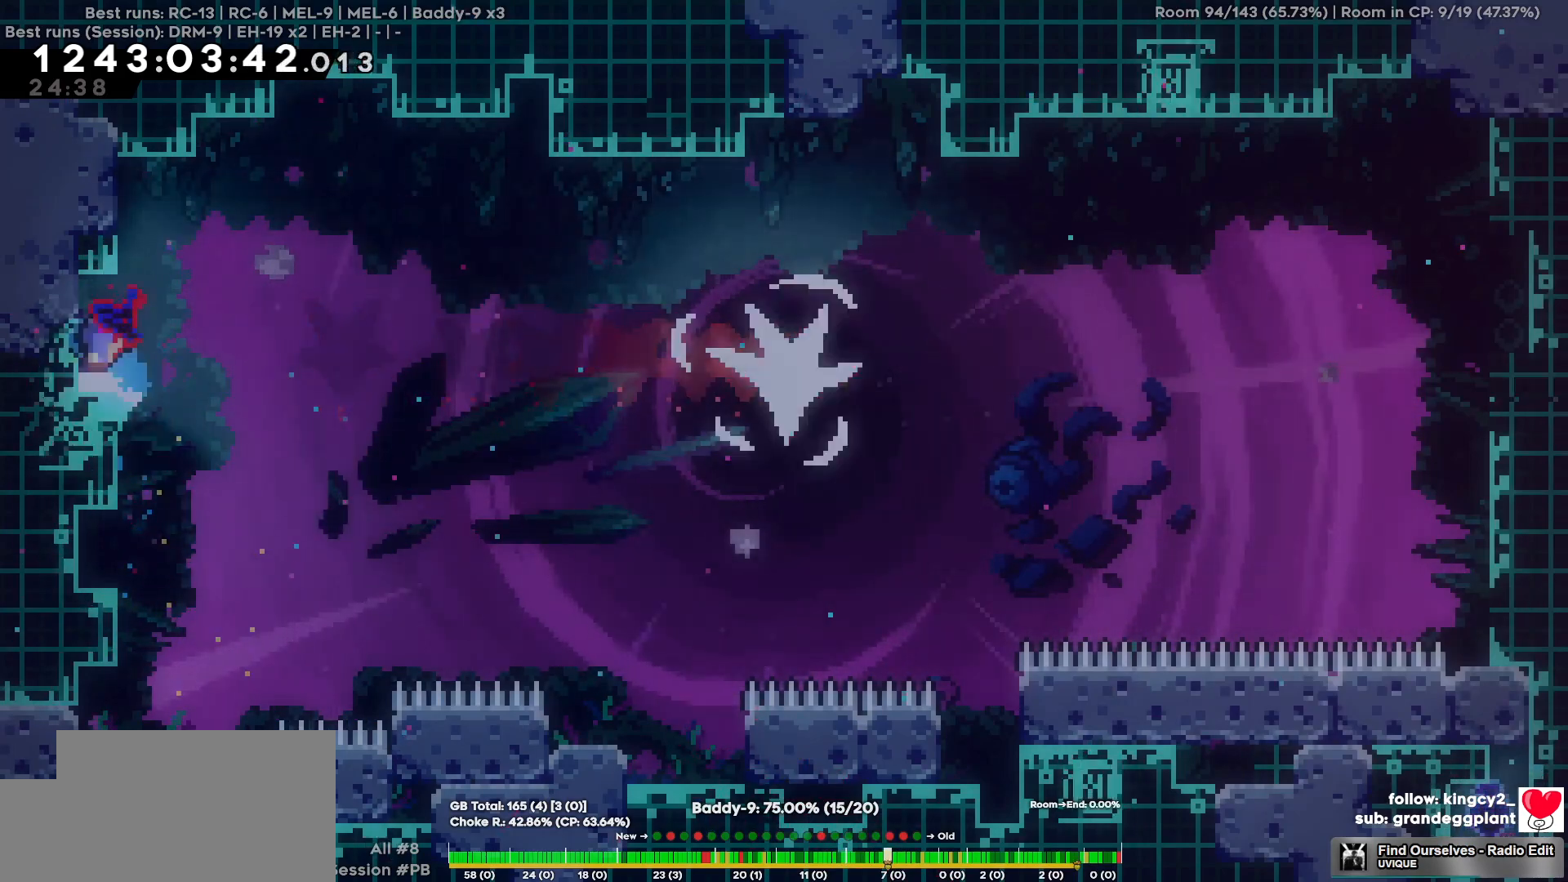
{"keys": ["d"], "events": [[17, "d", "down"], [50, "a", "up"], [50, "s", "up"]]}
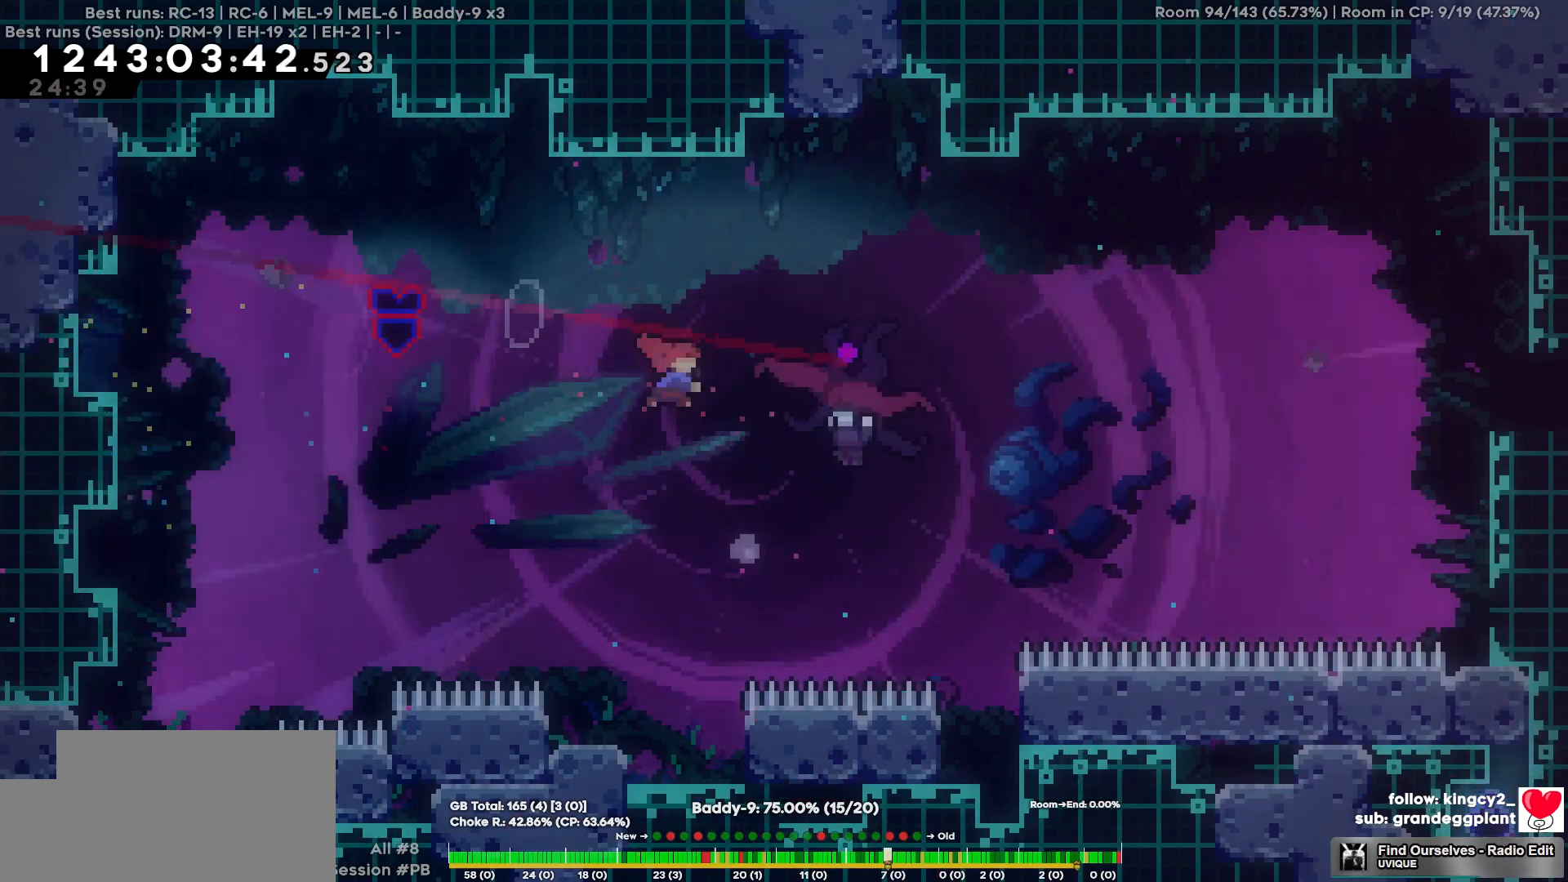
{"keys": [], "events": [[350, "d", "up"]]}
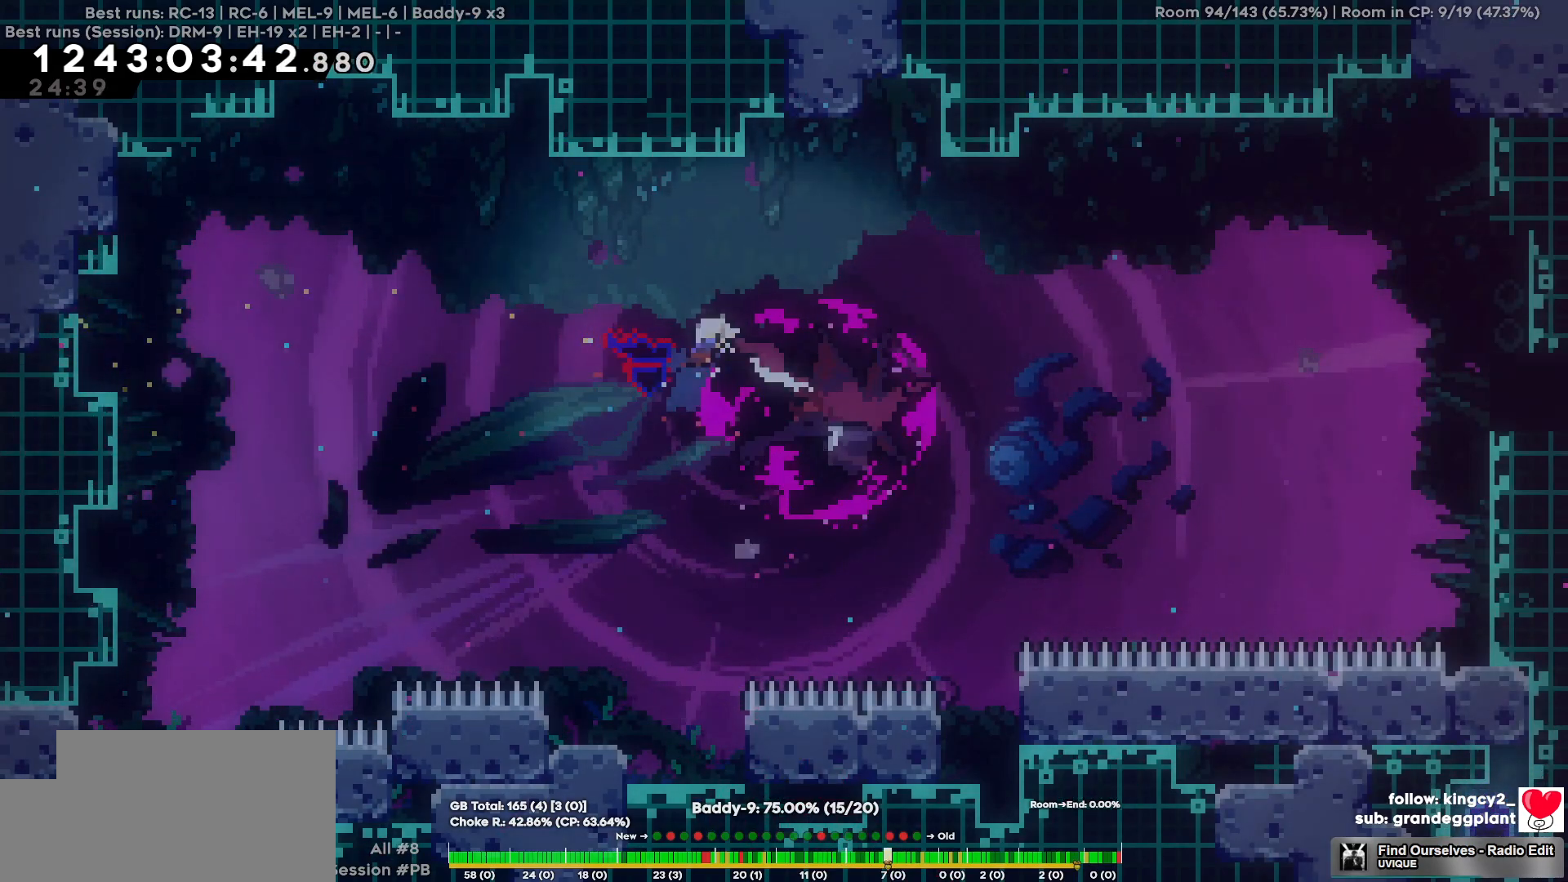
{"keys": ["d", "w"], "events": [[417, "d", "down"], [417, "w", "down"]]}
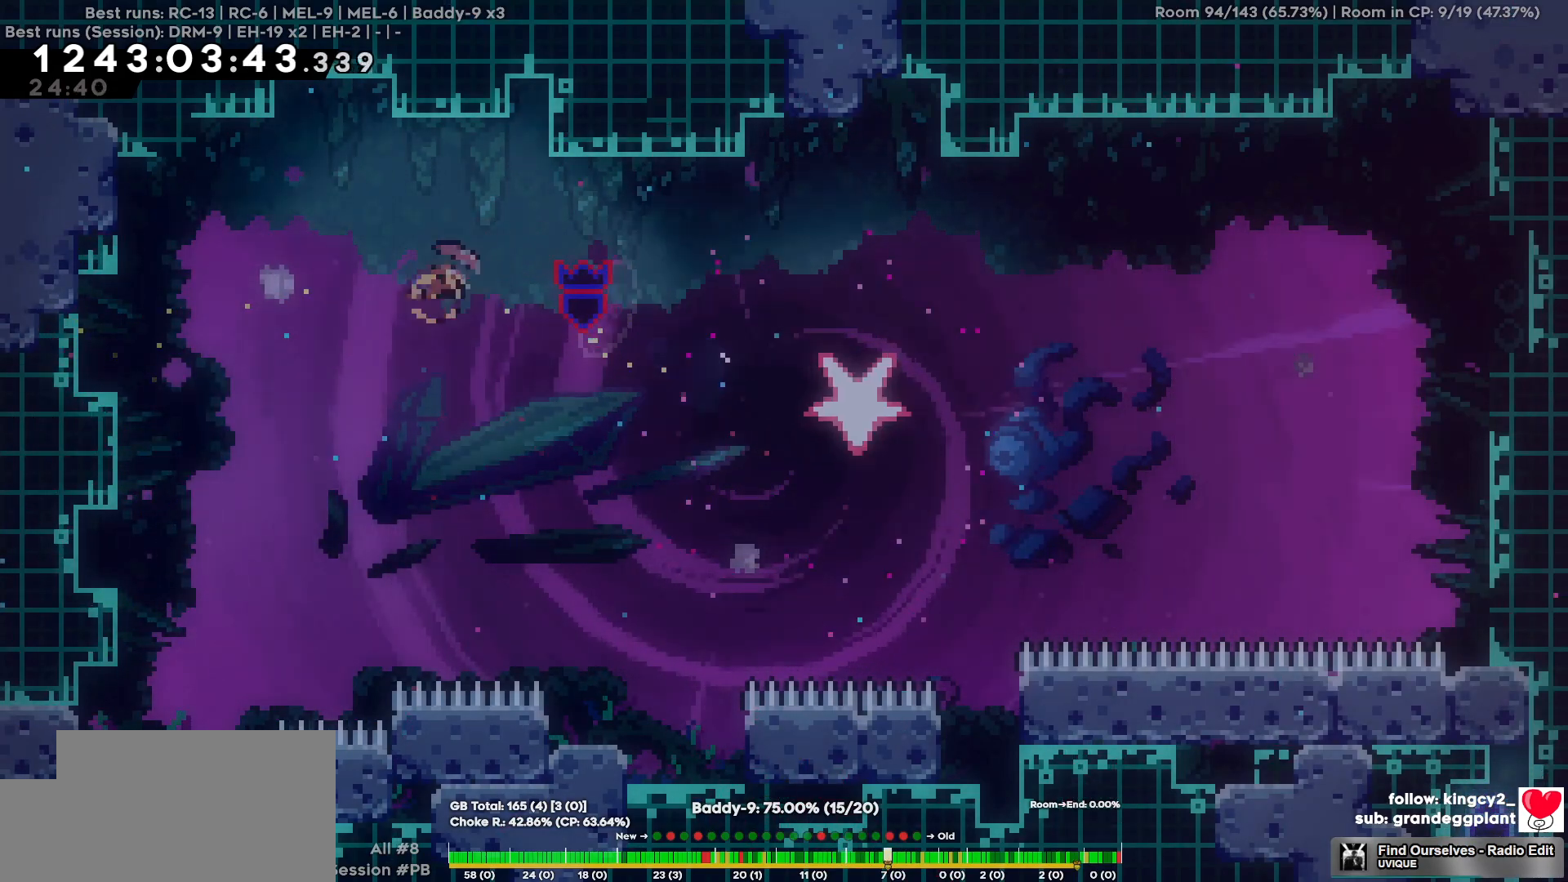
{"keys": [], "events": [[150, "d", "up"], [150, "w", "up"]]}
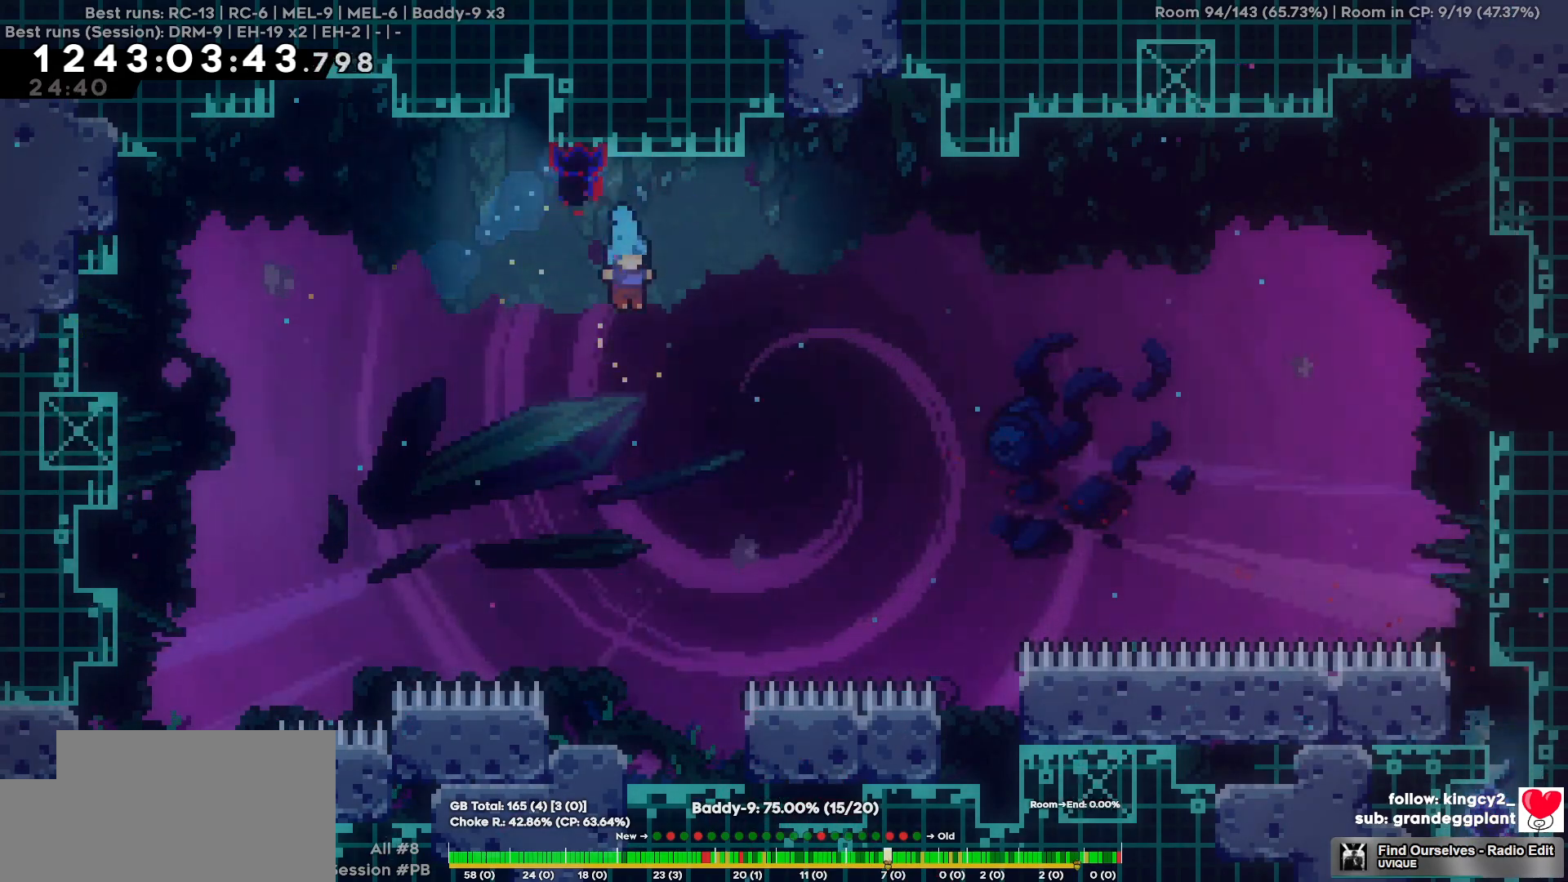
{"keys": [], "events": []}
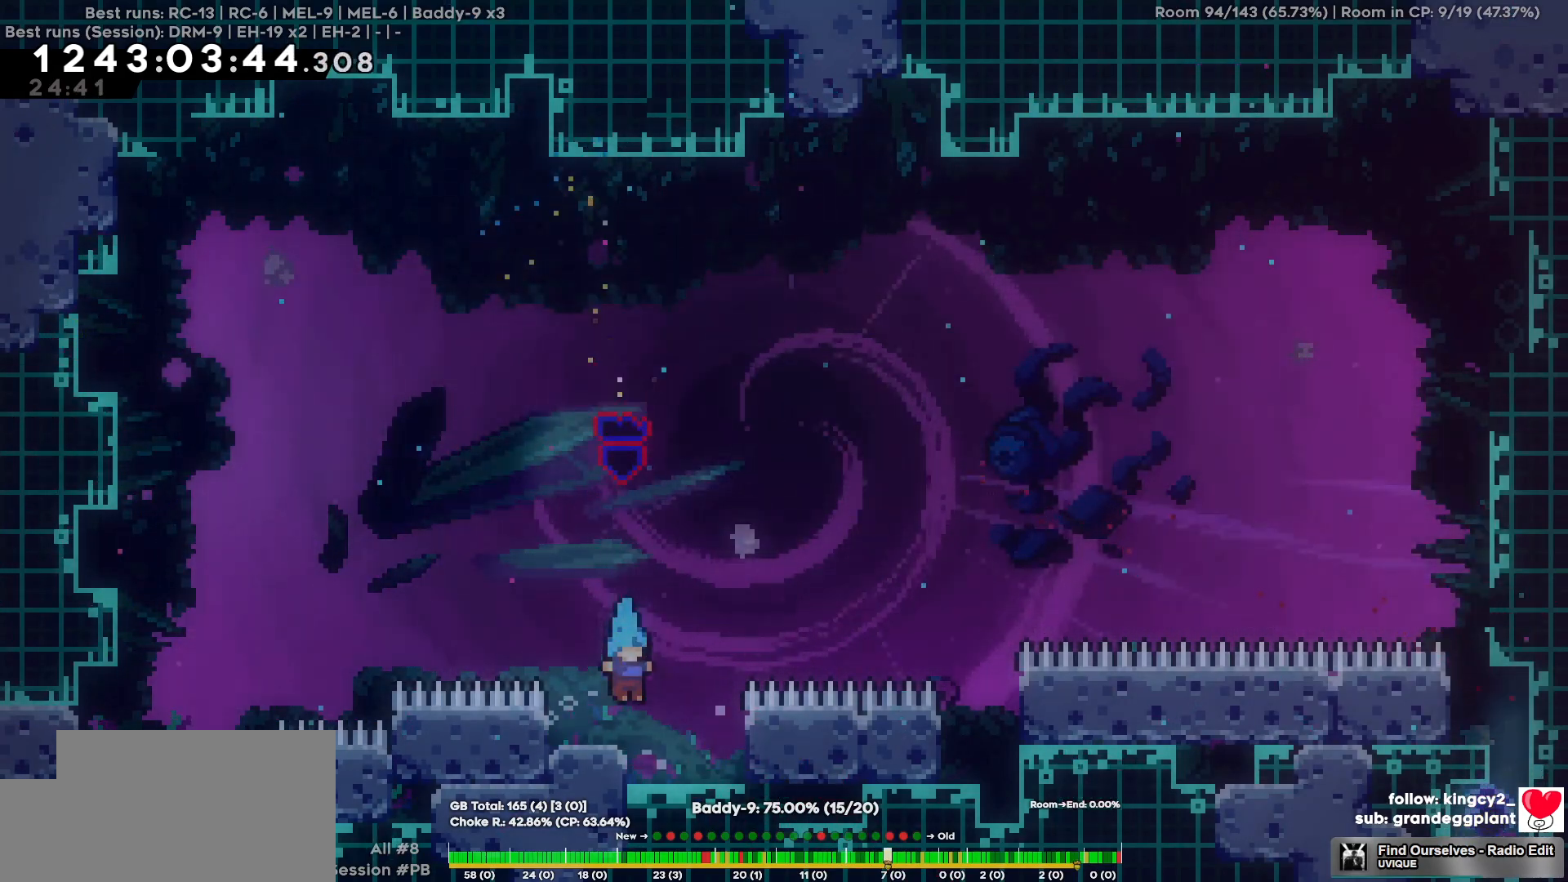
{"keys": ["d"], "events": [[84, "a", "down"], [84, "s", "down"], [267, "a", "up"], [267, "d", "down"], [267, "s", "up"]]}
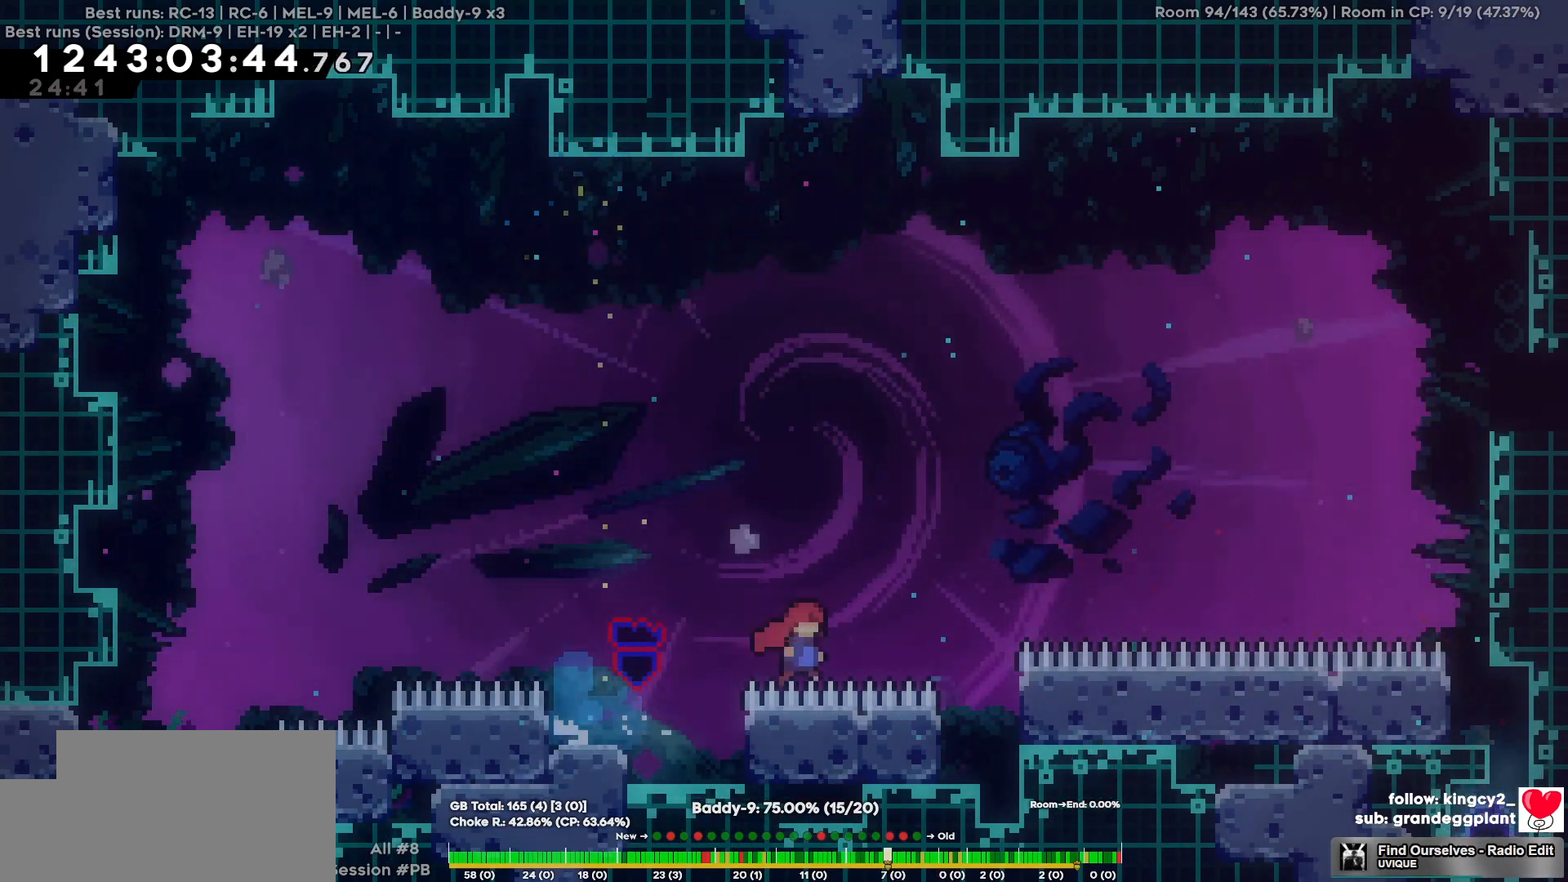
{"keys": ["d"], "events": []}
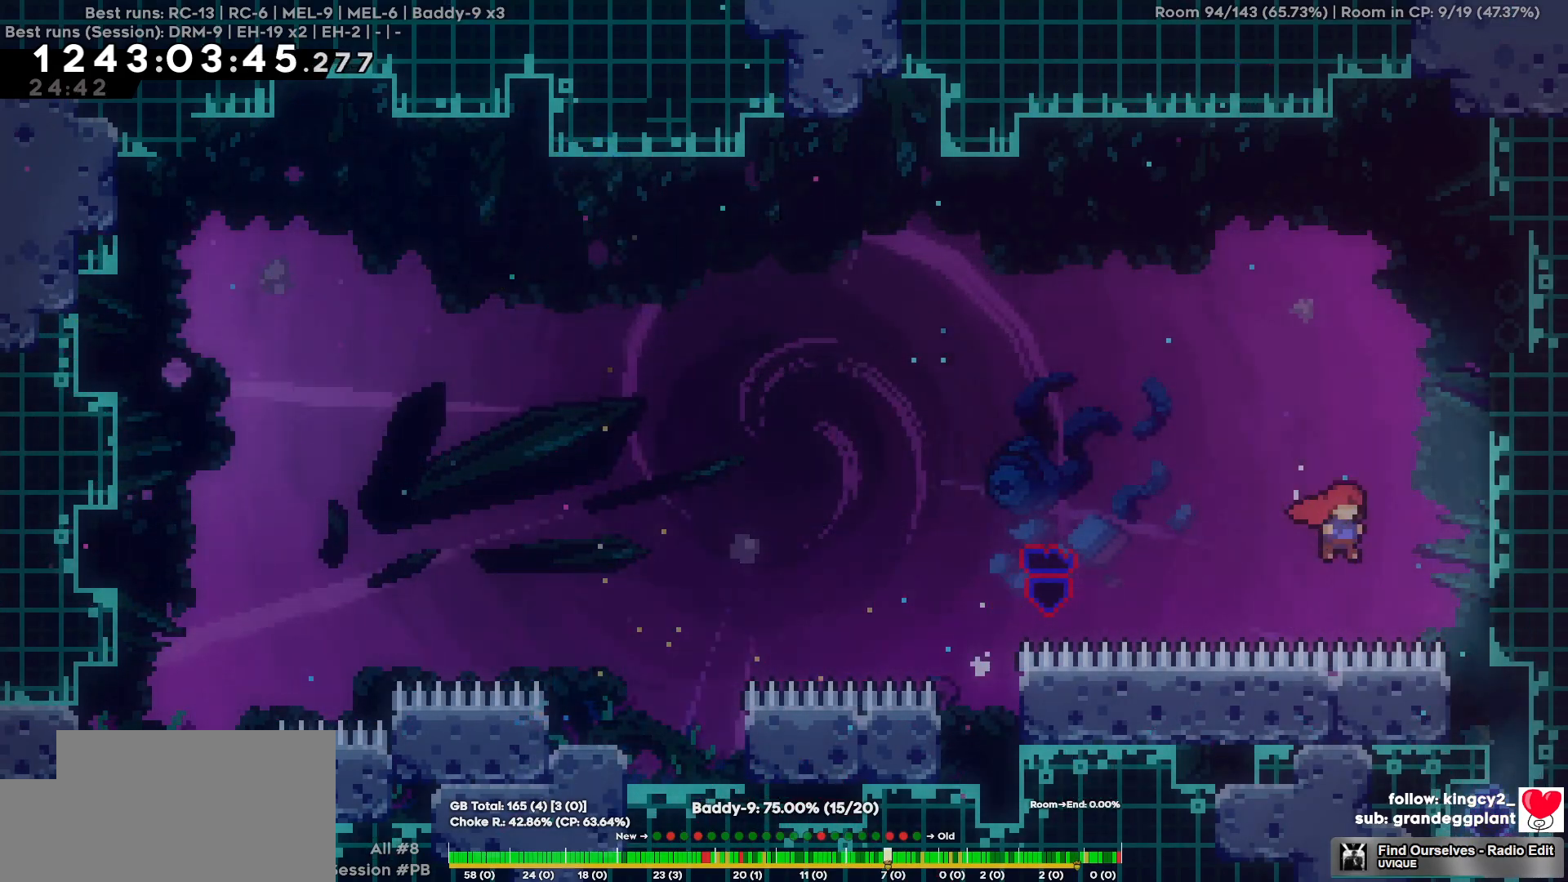
{"keys": [], "events": [[300, "d", "up"]]}
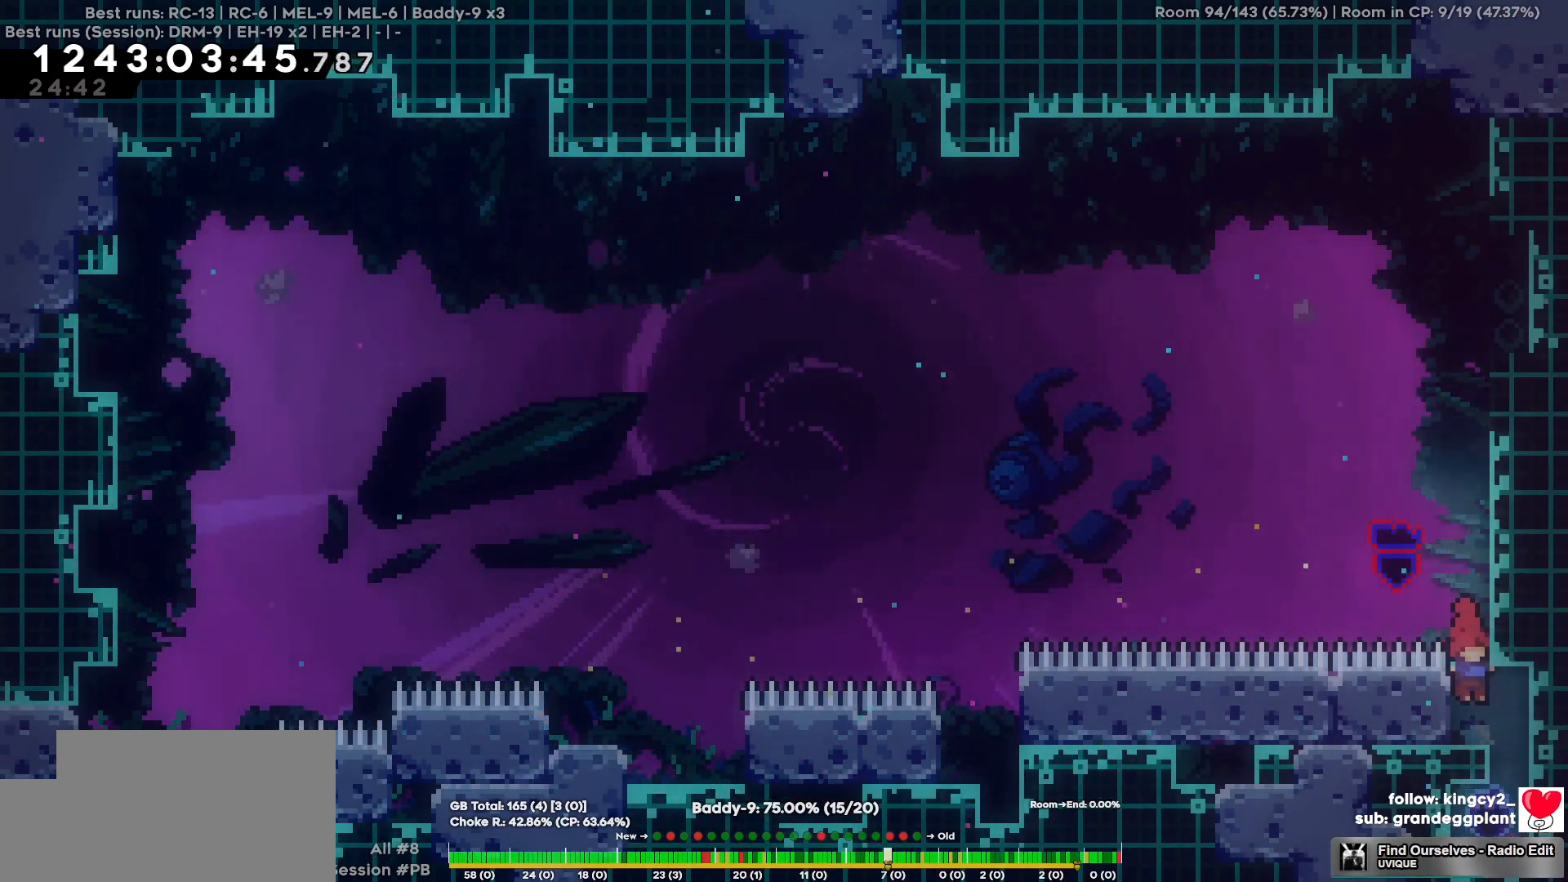
{"keys": [], "events": [[34, "d", "down"], [234, "d", "up"]]}
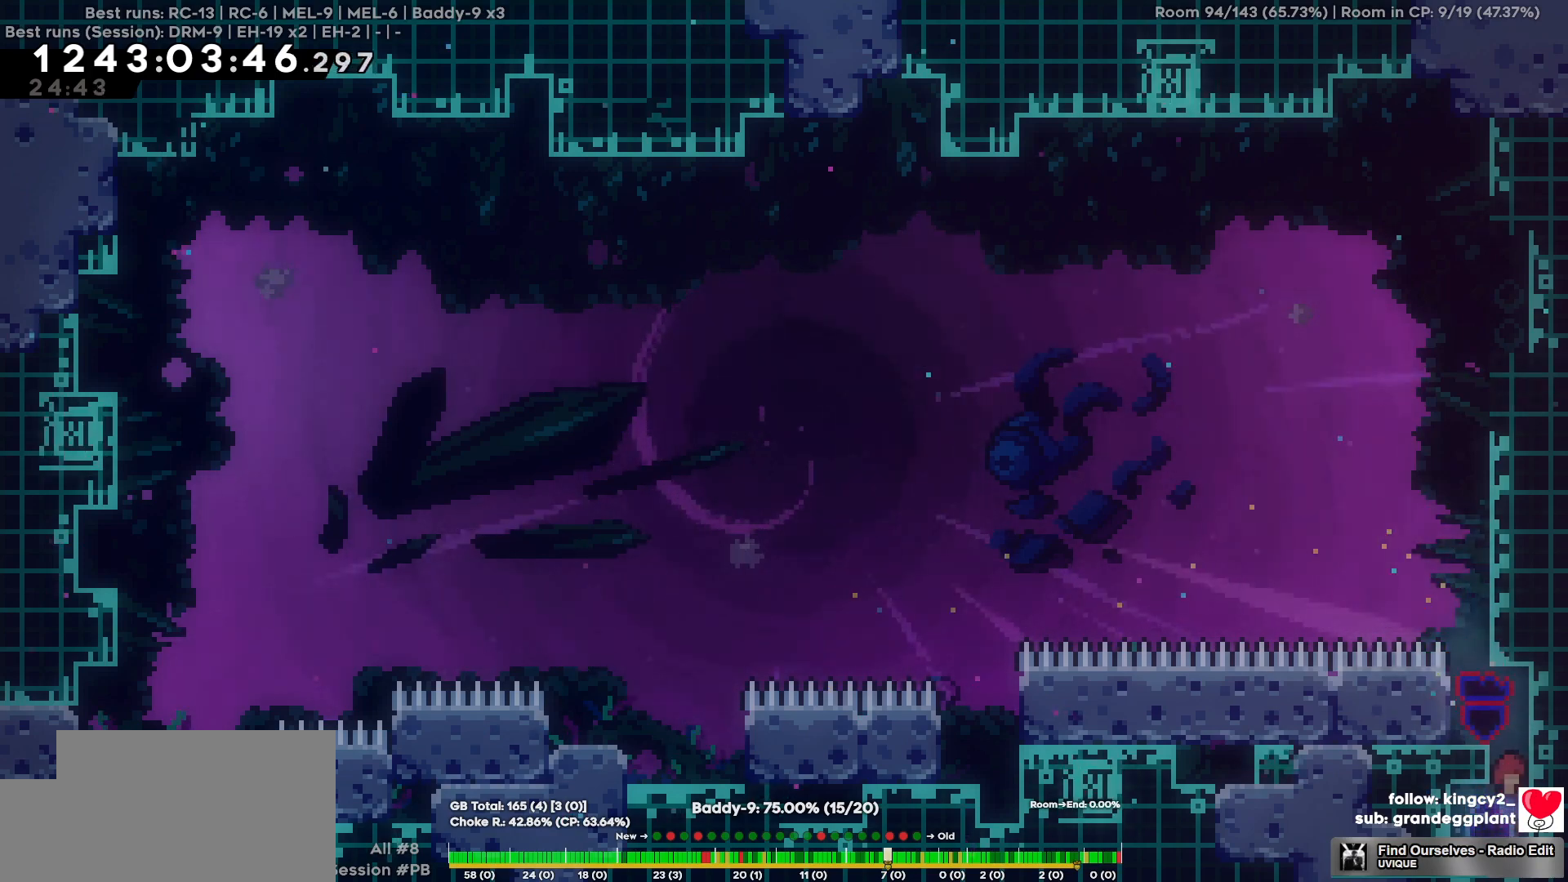
{"keys": [], "events": [[284, "a", "down"], [434, "a", "up"]]}
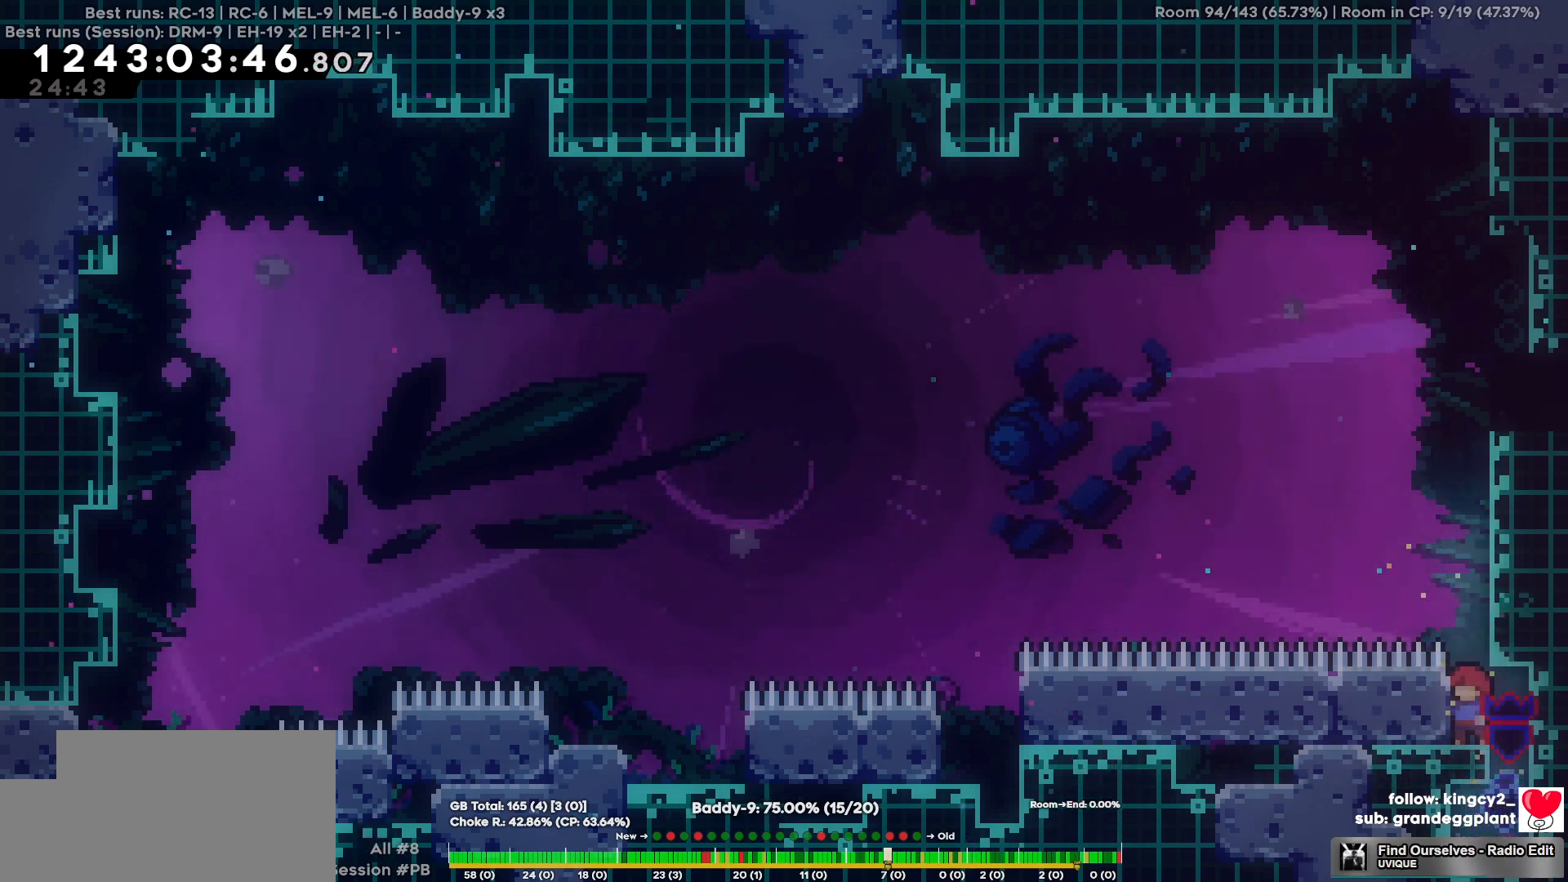
{"keys": ["d"], "events": [[67, "w", "down"], [400, "d", "down"], [450, "w", "up"]]}
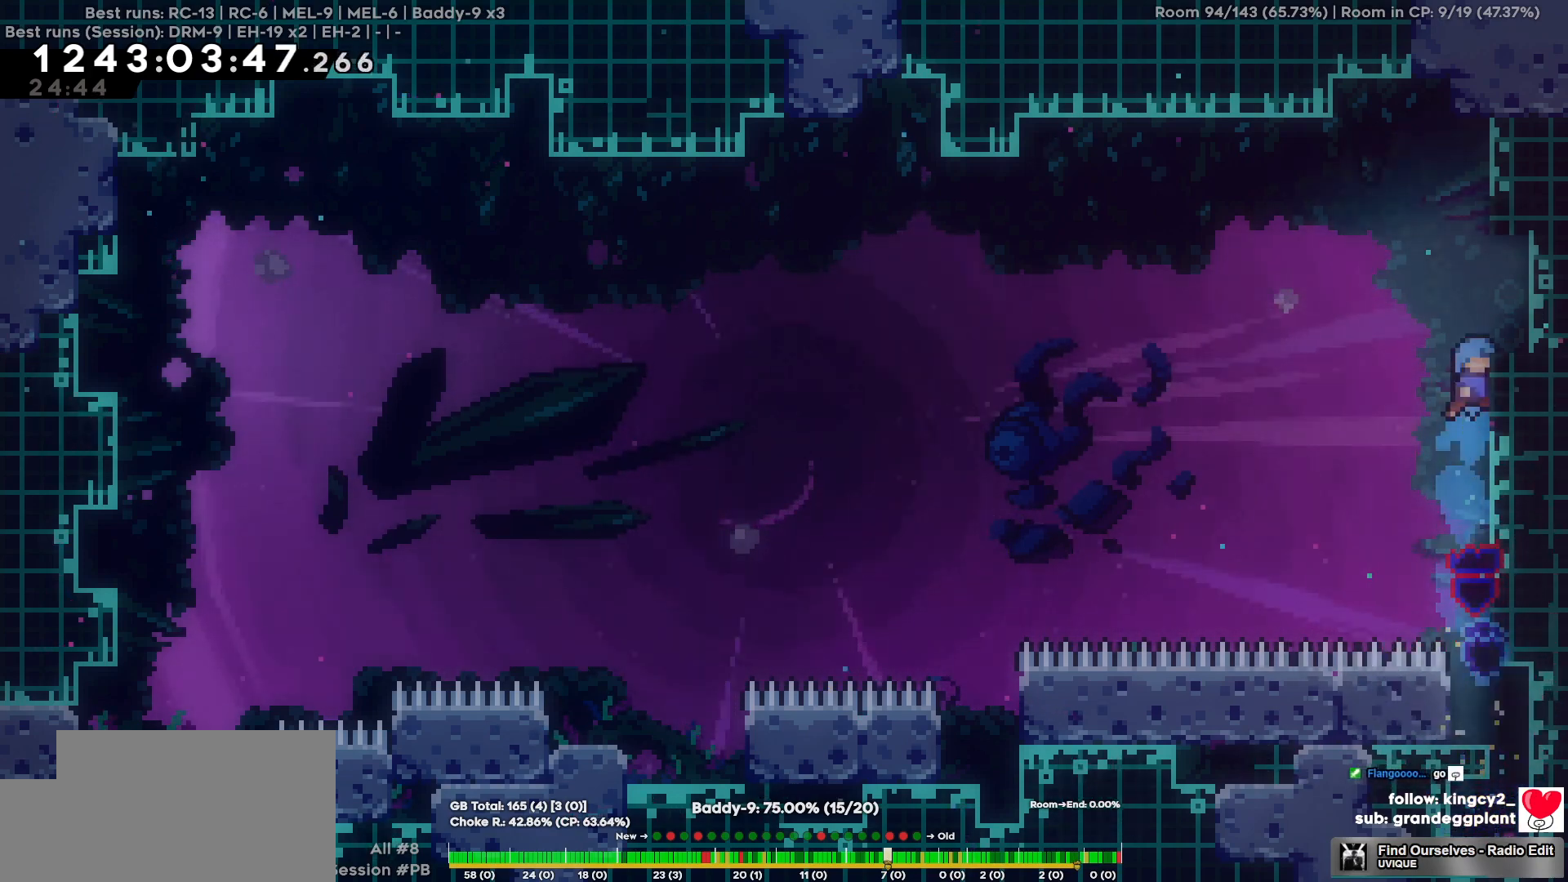
{"keys": [], "events": [[267, "d", "up"]]}
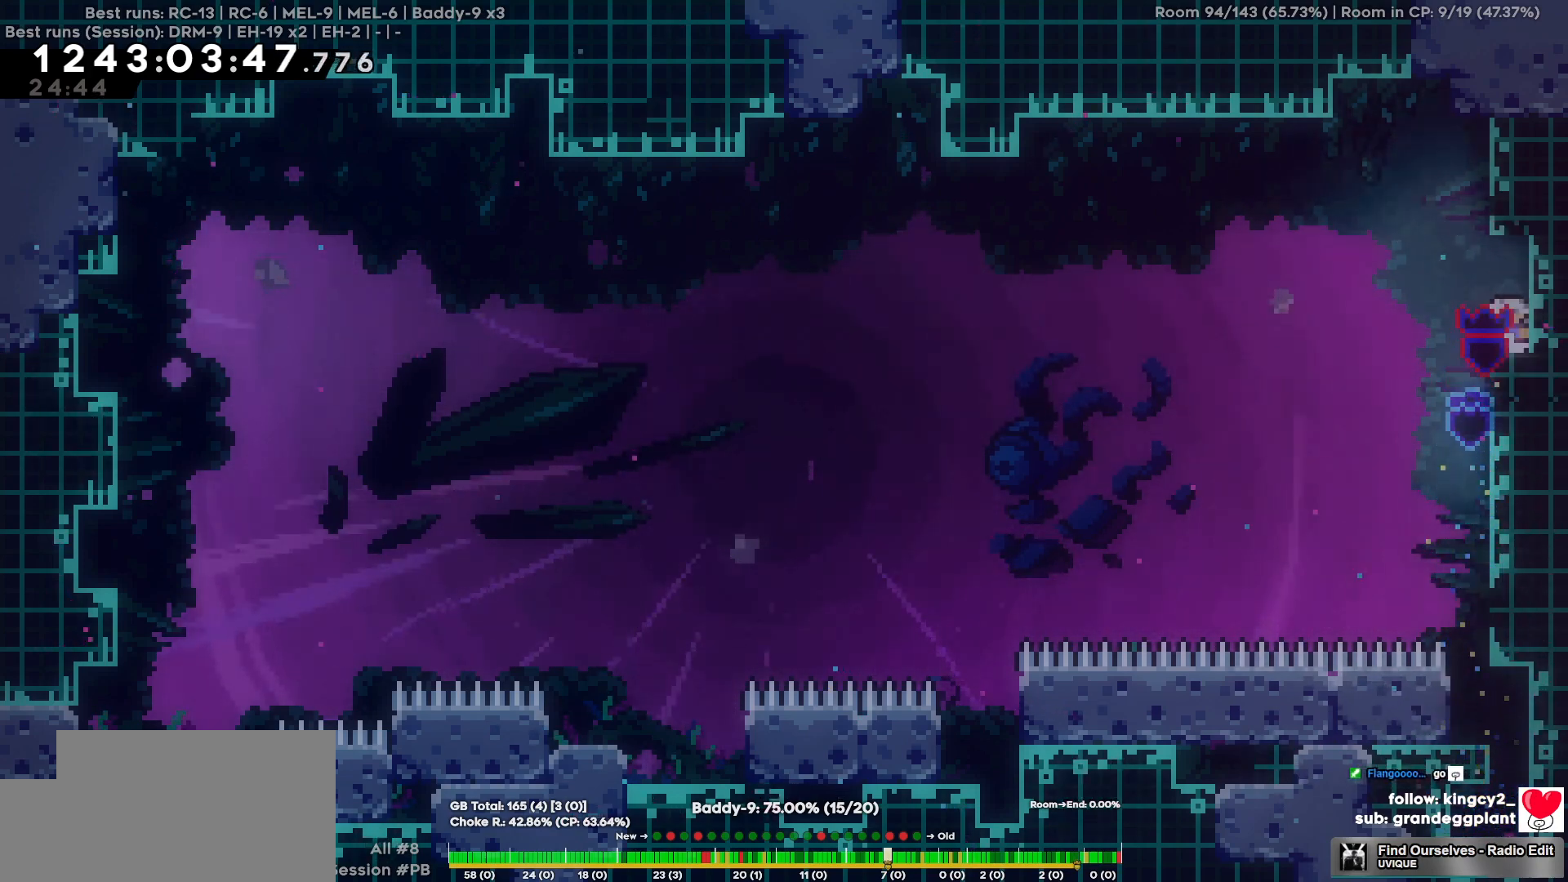
{"keys": ["a"], "events": [[17, "d", "down"], [17, "s", "down"], [200, "a", "down"], [200, "d", "up"], [250, "s", "up"]]}
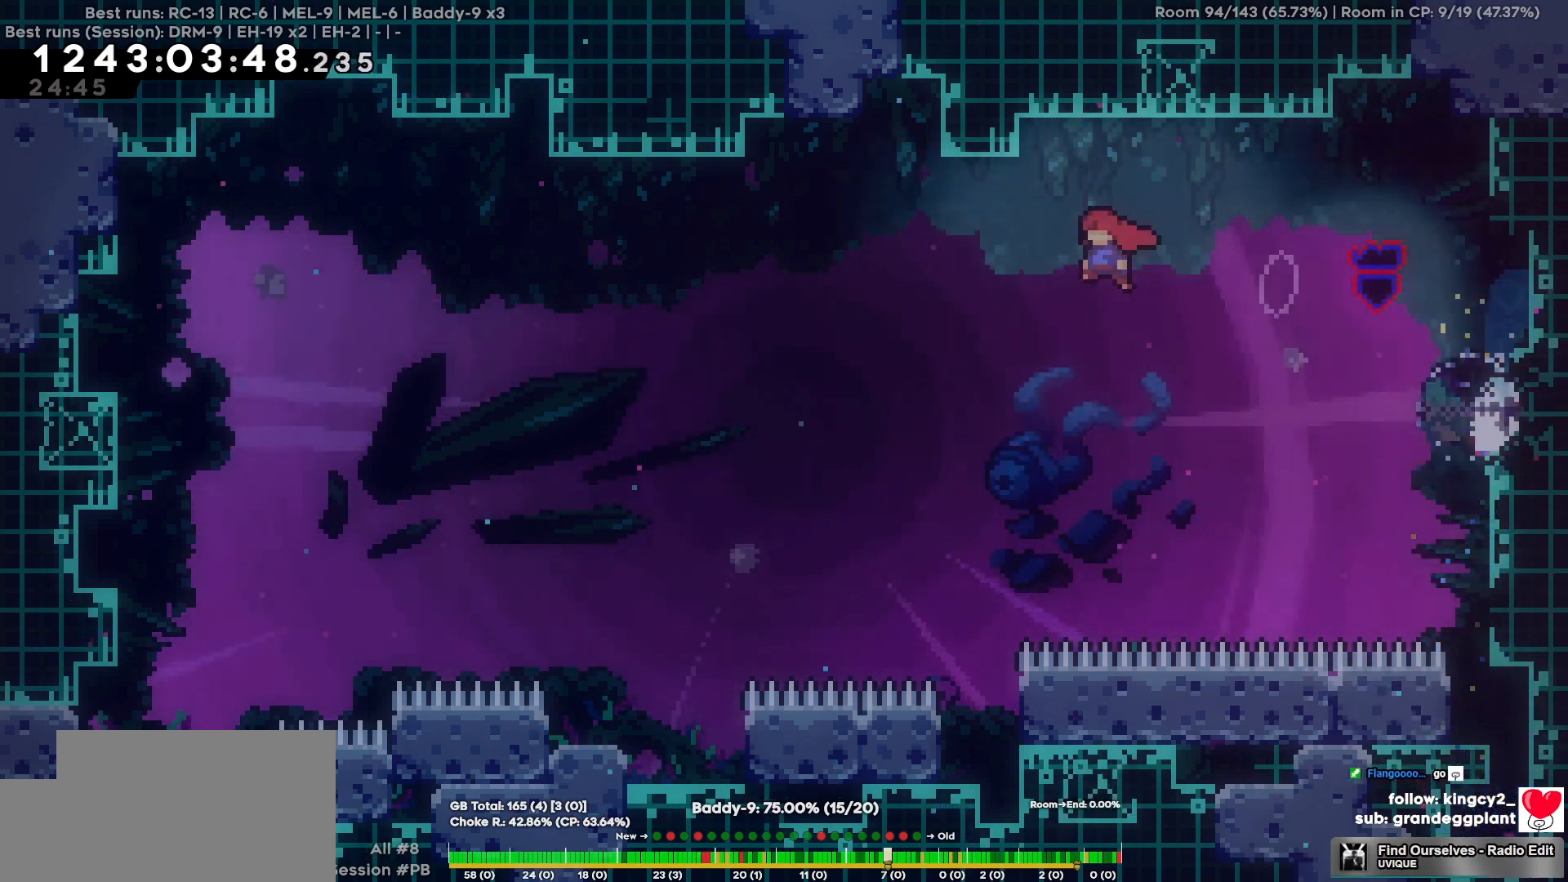
{"keys": ["a", "w"], "events": [[17, "w", "down"]]}
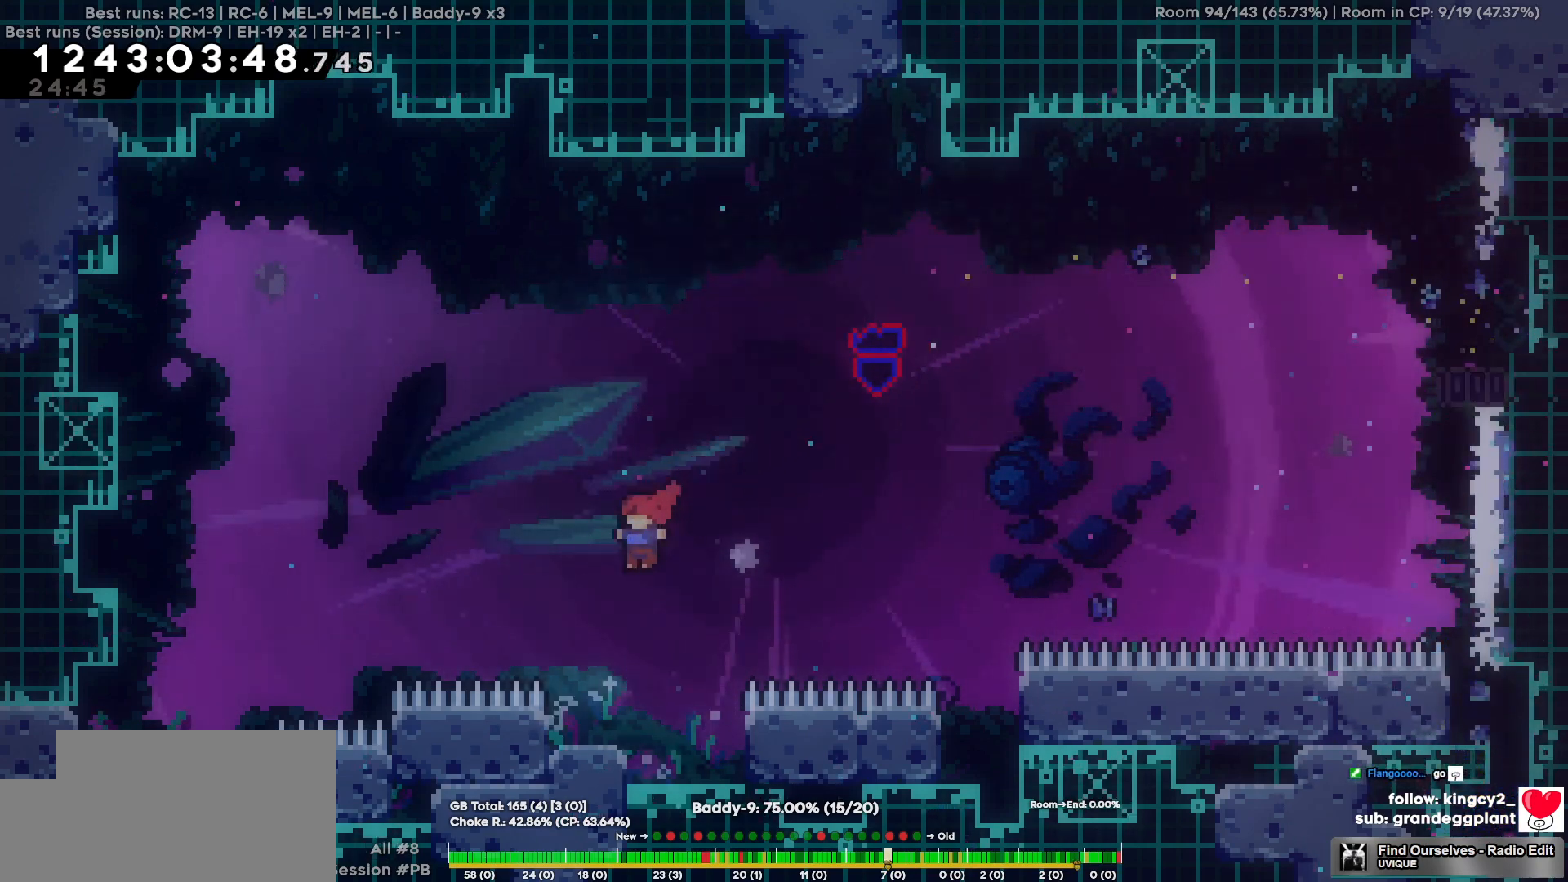
{"keys": ["a"], "events": [[317, "w", "up"]]}
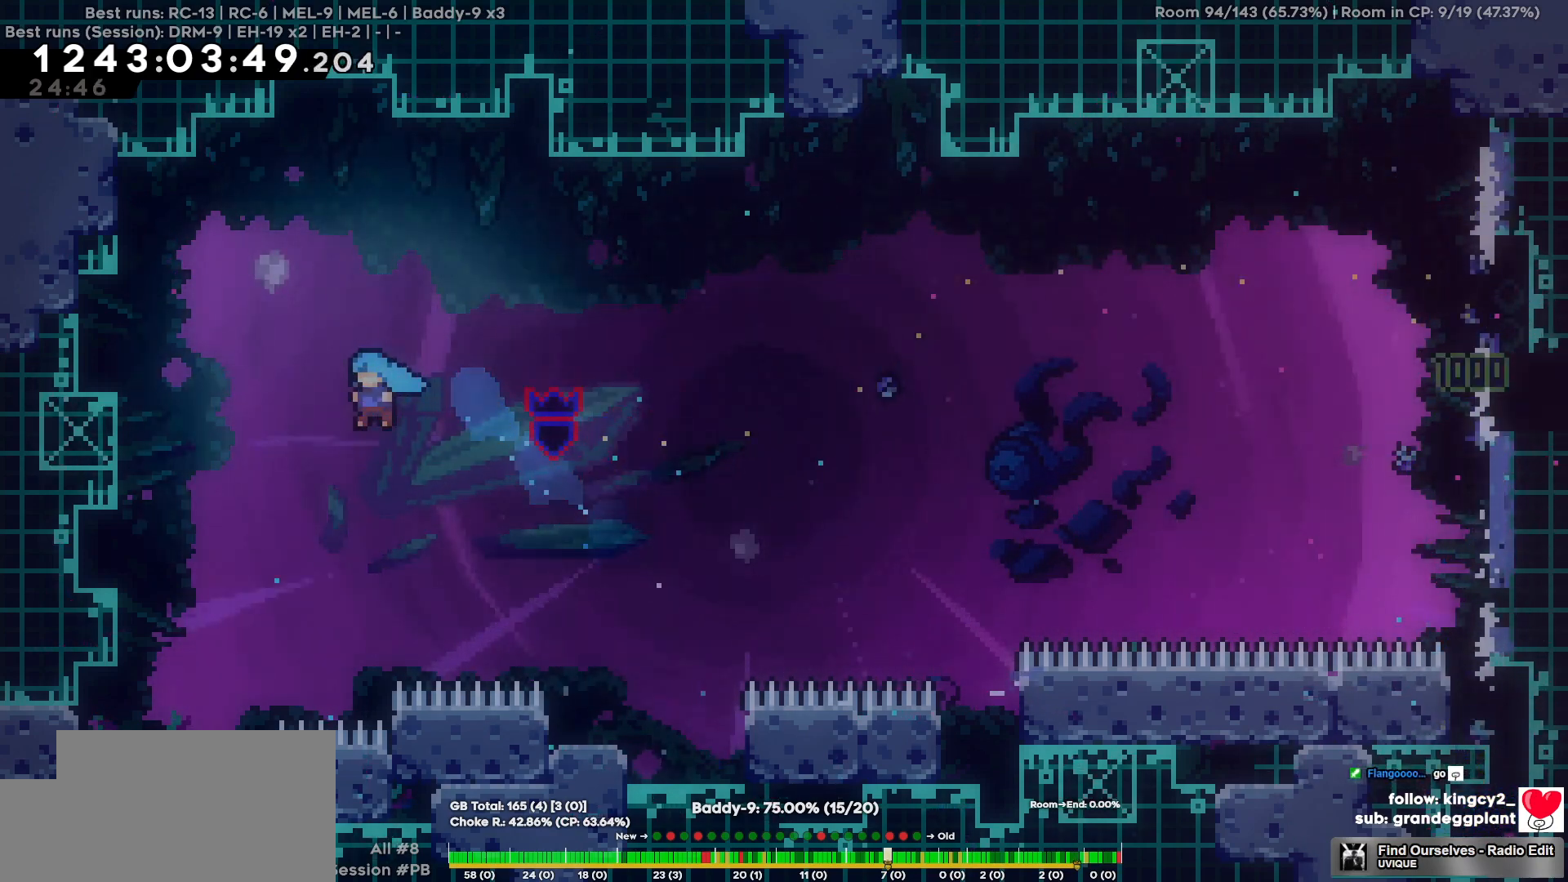
{"keys": [], "events": [[434, "a", "up"]]}
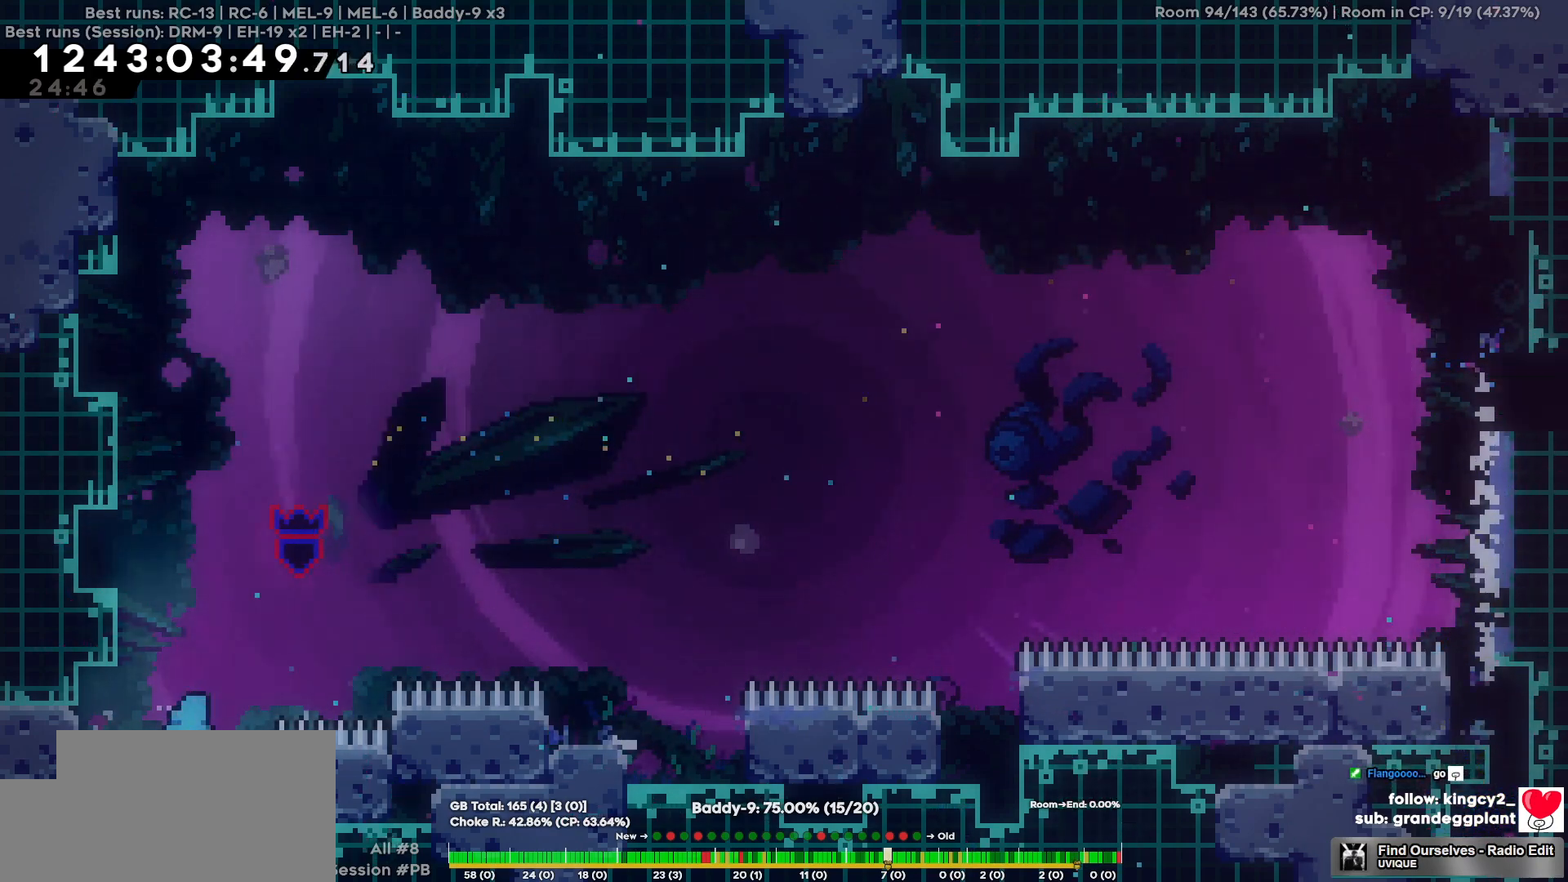
{"keys": ["a"], "events": [[17, "d", "down"], [300, "d", "up"], [400, "a", "down"]]}
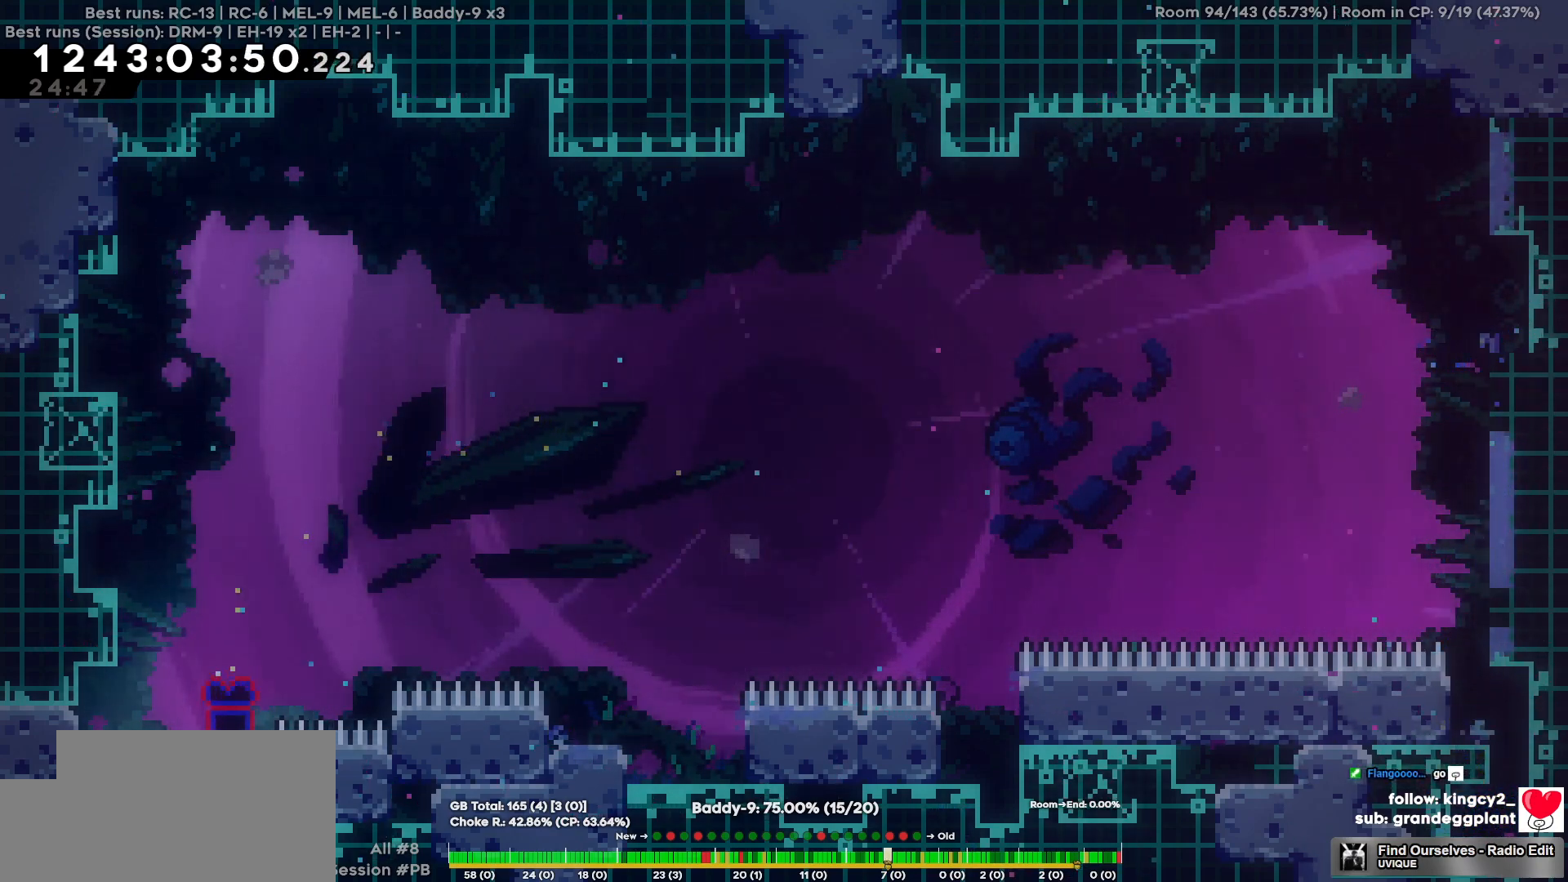
{"keys": ["w"], "events": [[34, "a", "up"], [267, "w", "down"]]}
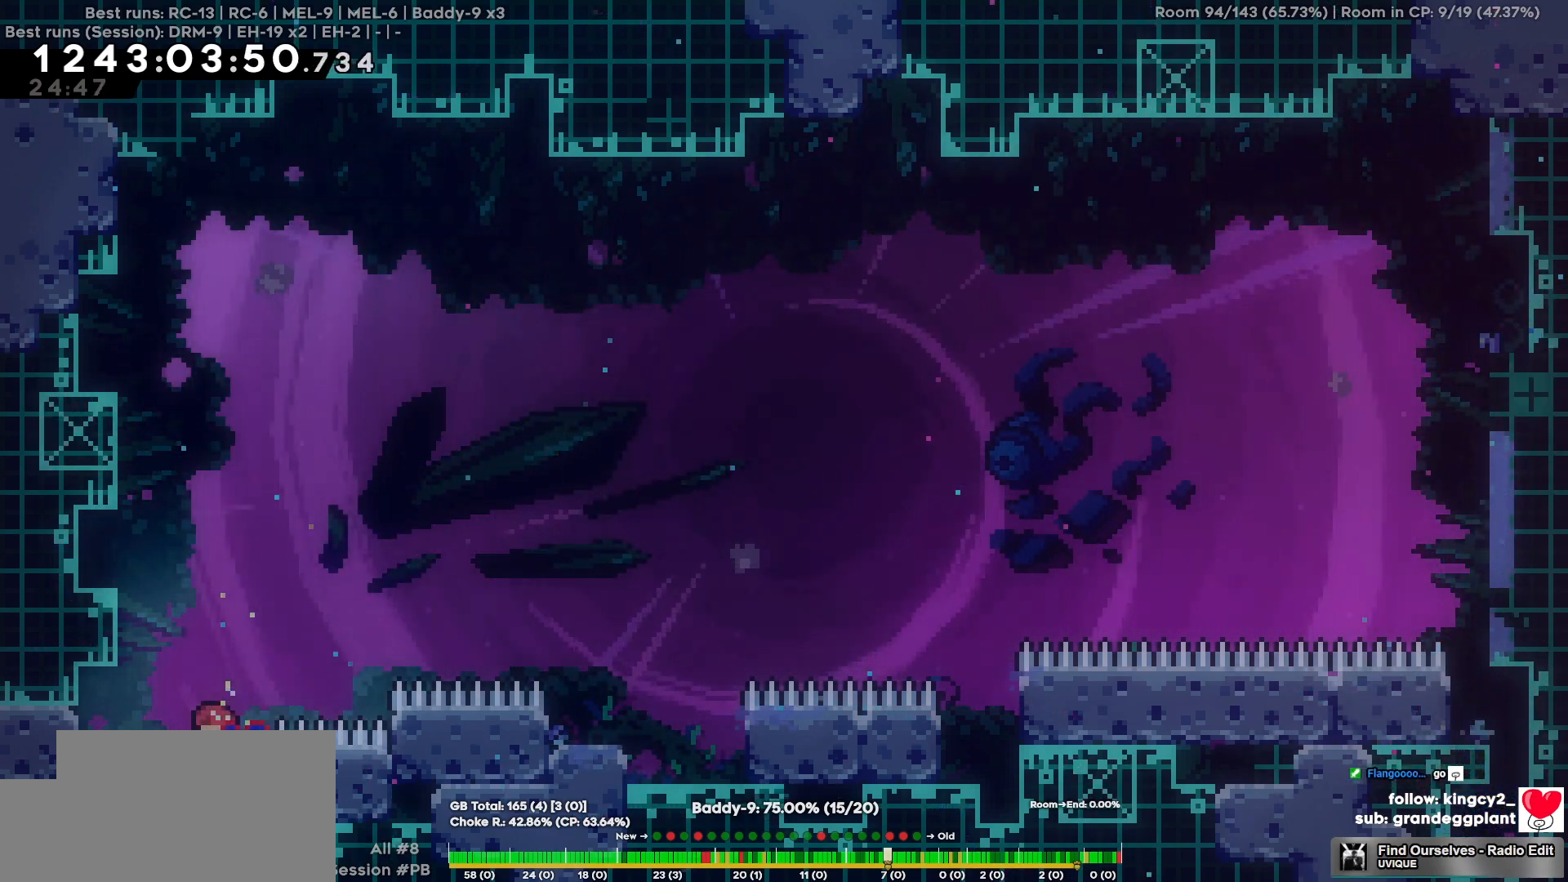
{"keys": ["s"], "events": [[50, "w", "up"], [150, "a", "down"], [150, "s", "down"], [284, "a", "up"]]}
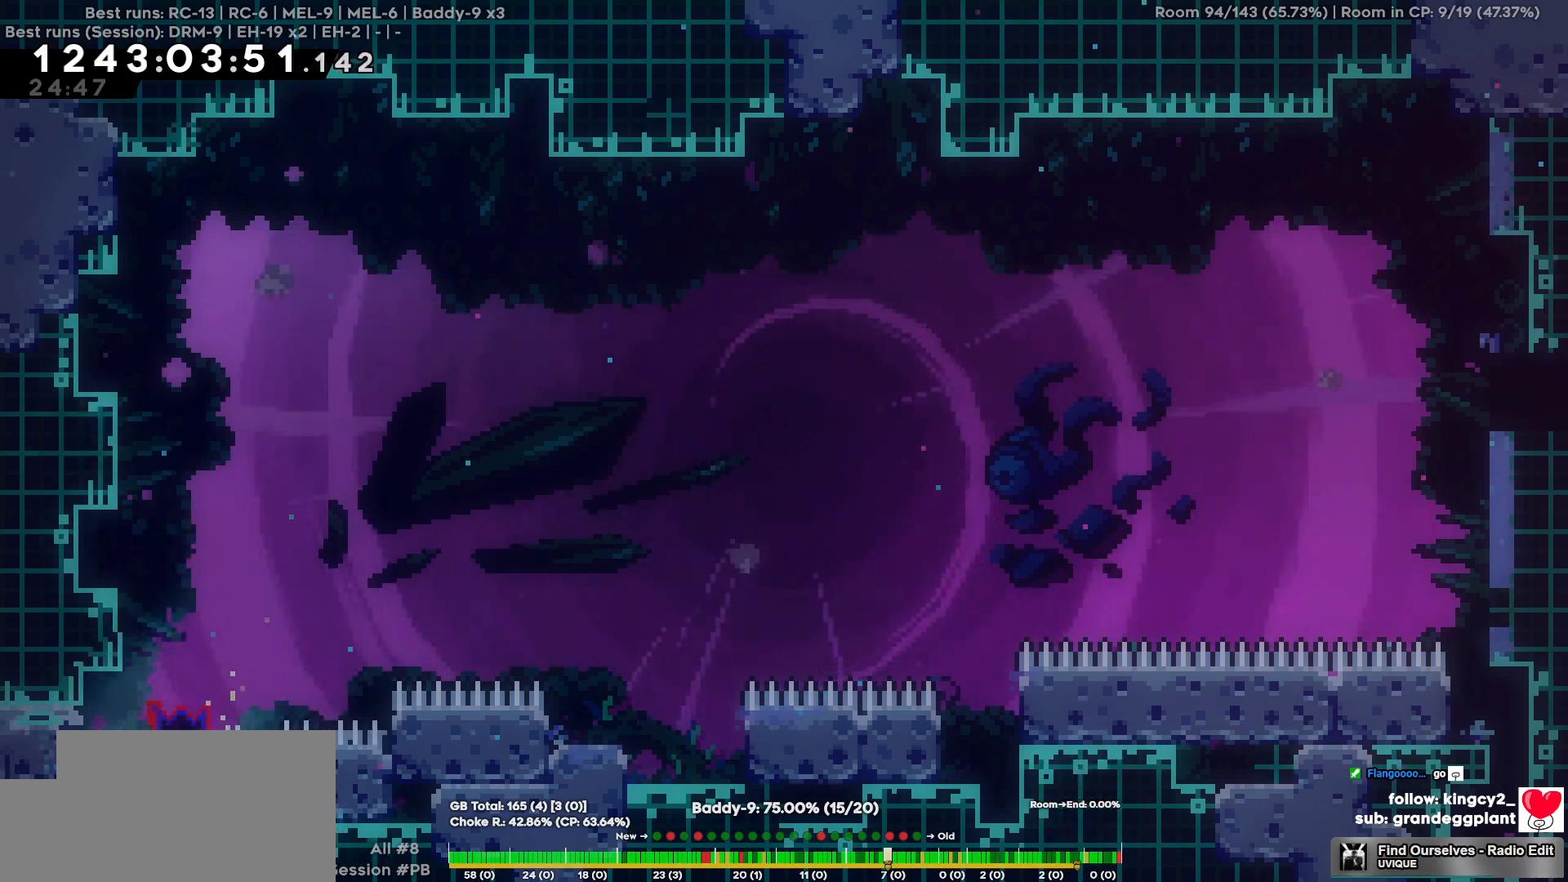
{"keys": ["w"], "events": [[217, "s", "up"], [350, "a", "down"], [350, "w", "down"], [500, "a", "up"]]}
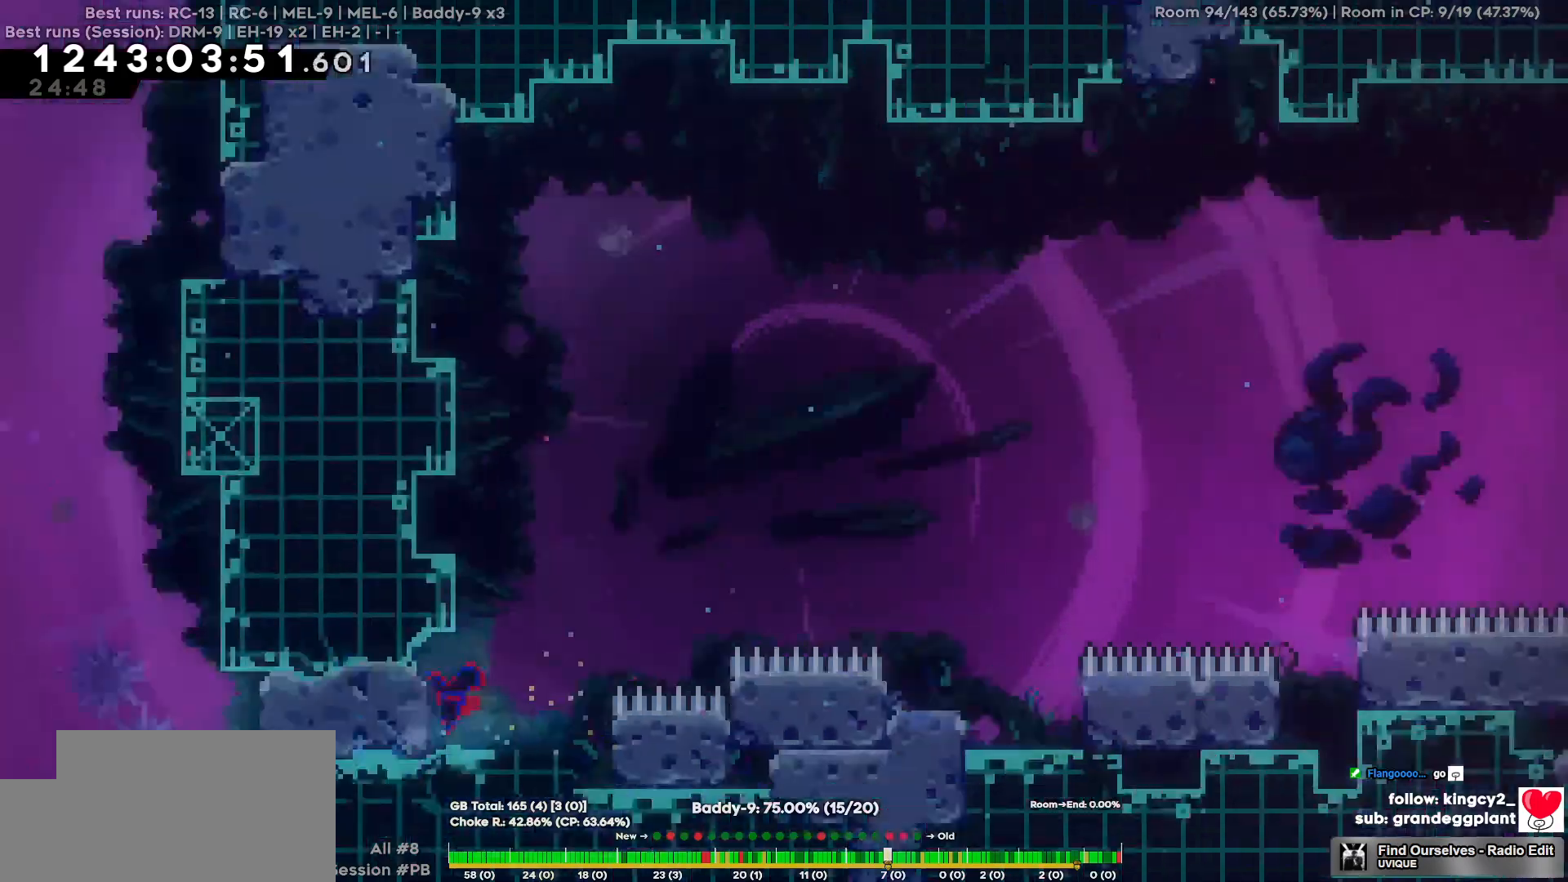
{"keys": ["w"], "events": []}
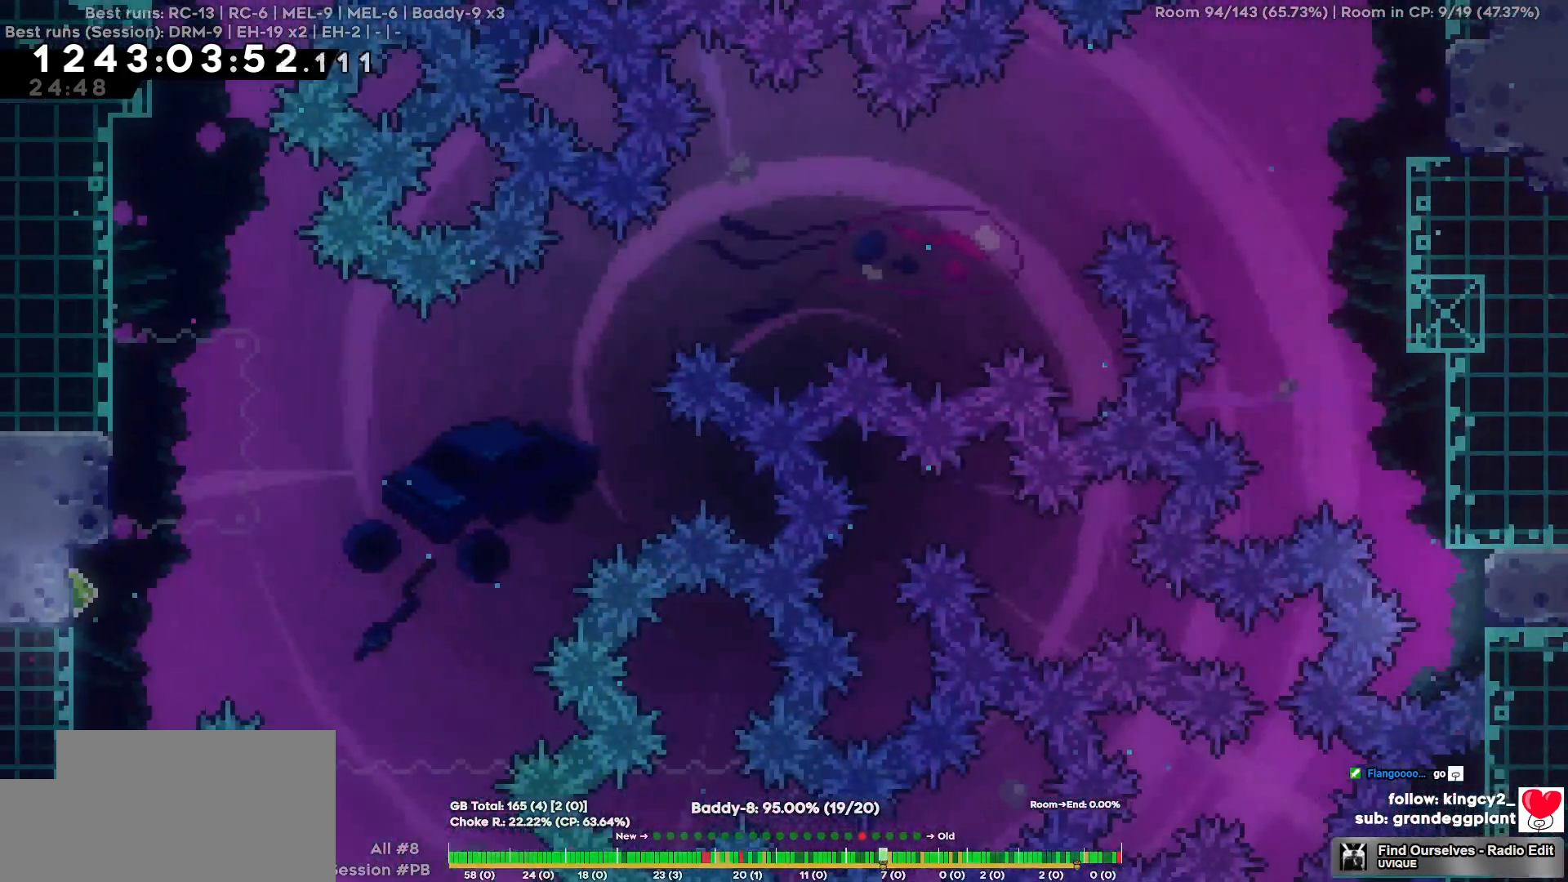
{"keys": ["w"], "events": []}
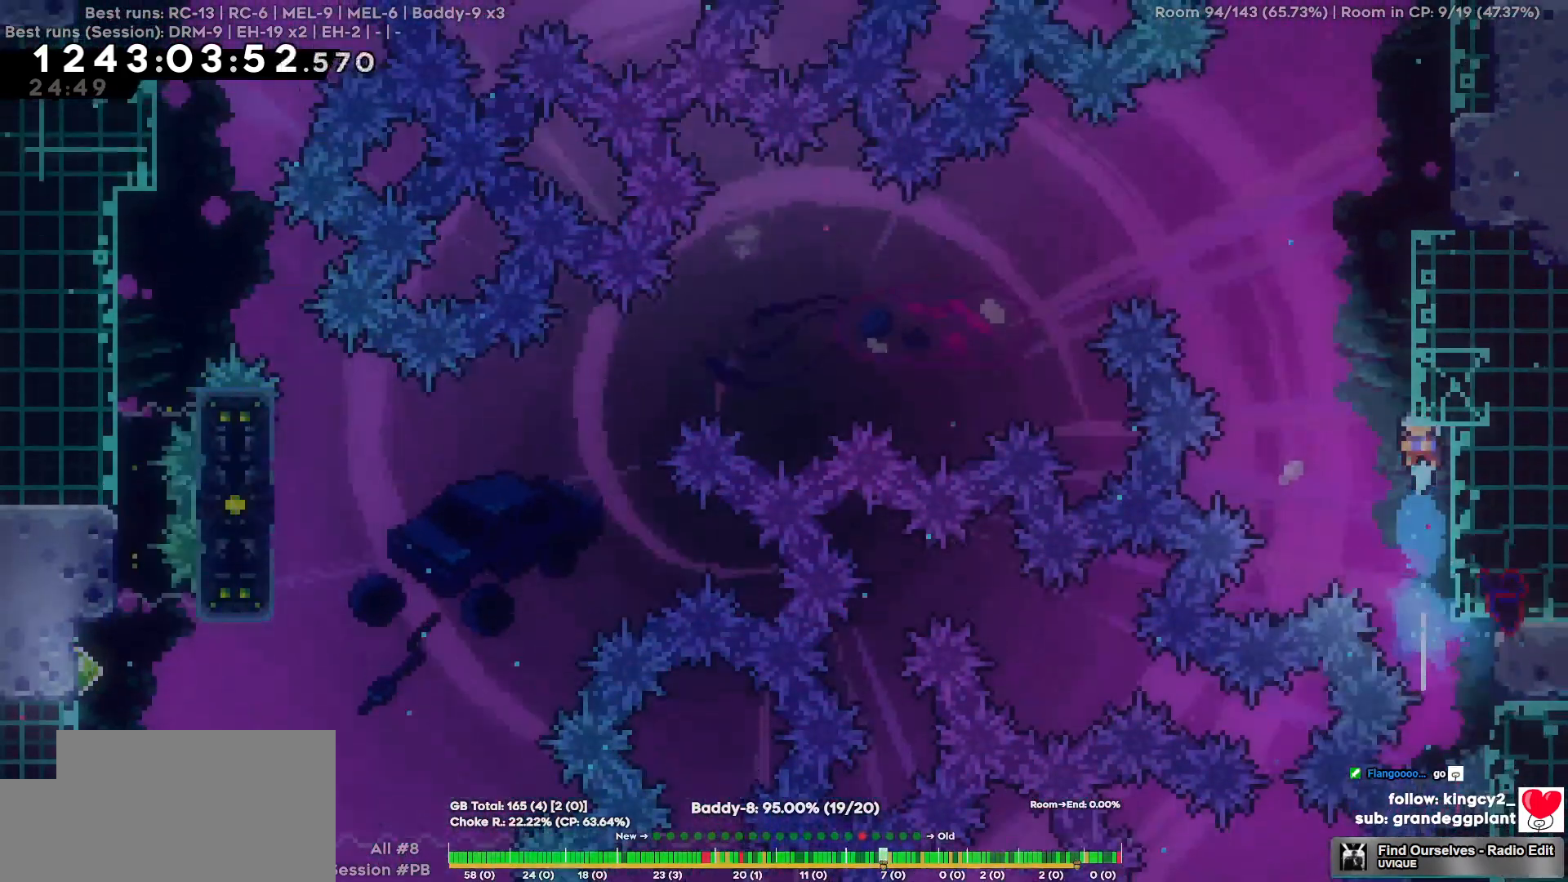
{"keys": ["d"], "events": [[17, "d", "down"], [17, "w", "up"], [250, "d", "up"], [400, "d", "down"]]}
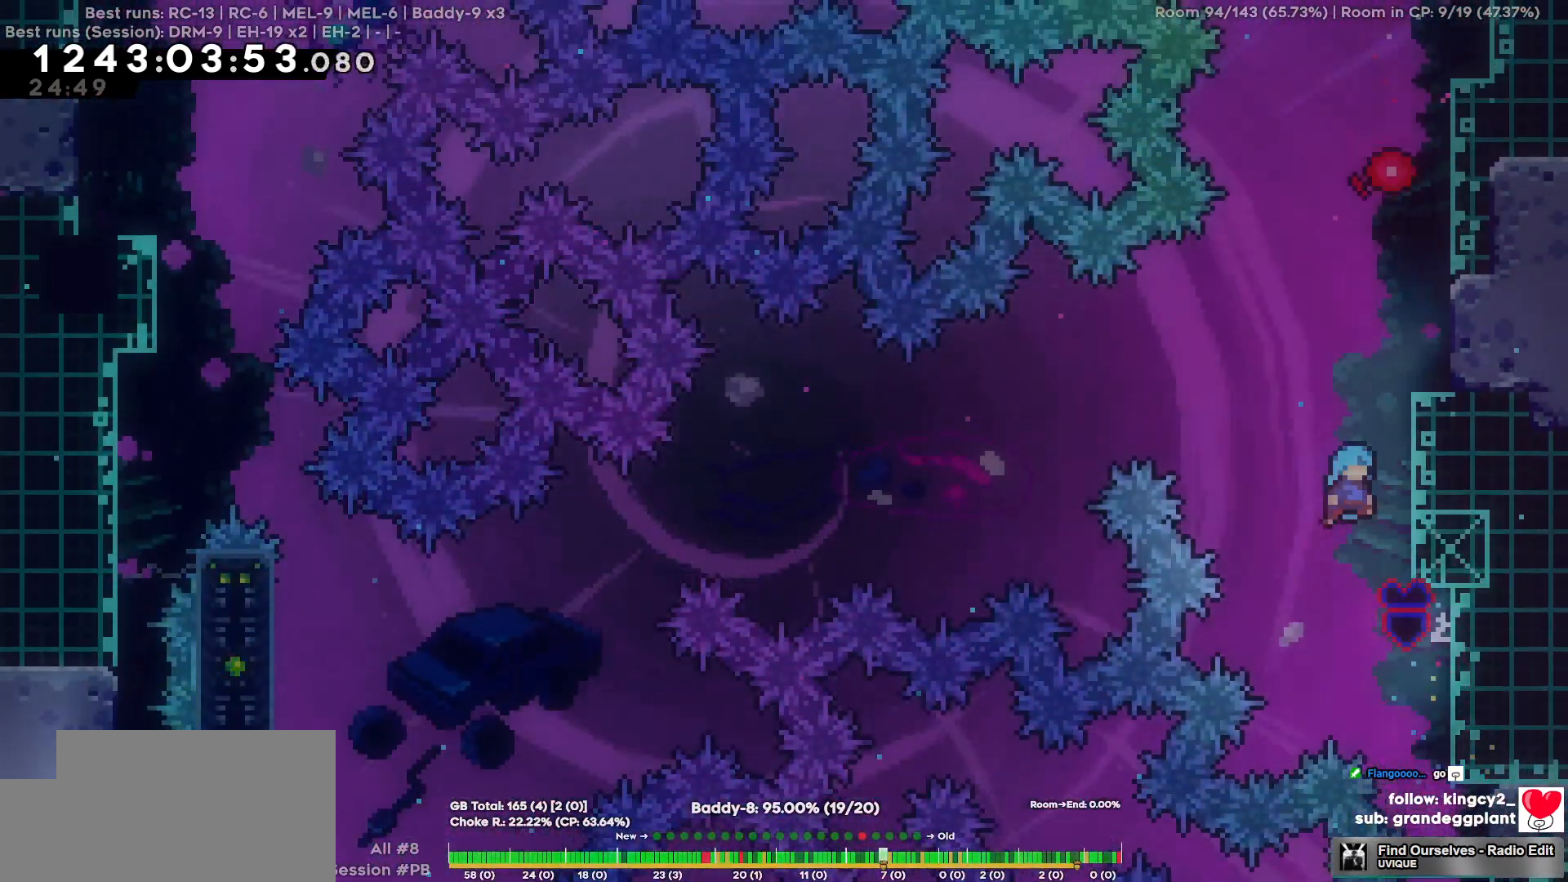
{"keys": ["d"], "events": [[234, "d", "up"], [234, "w", "down"], [284, "w", "up"], [367, "d", "down"]]}
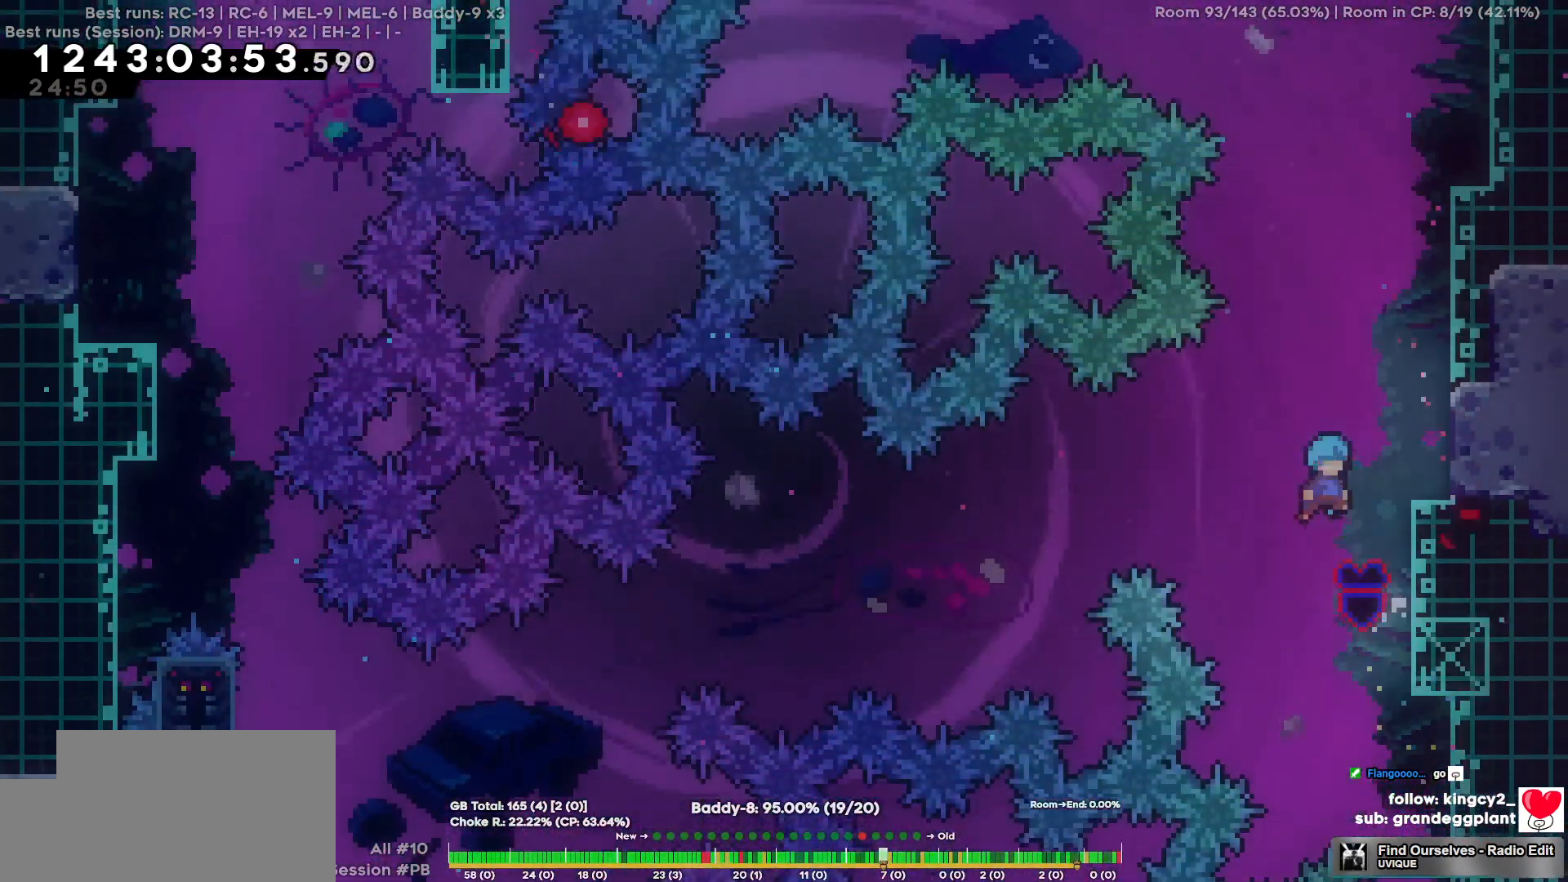
{"keys": [], "events": [[484, "d", "up"]]}
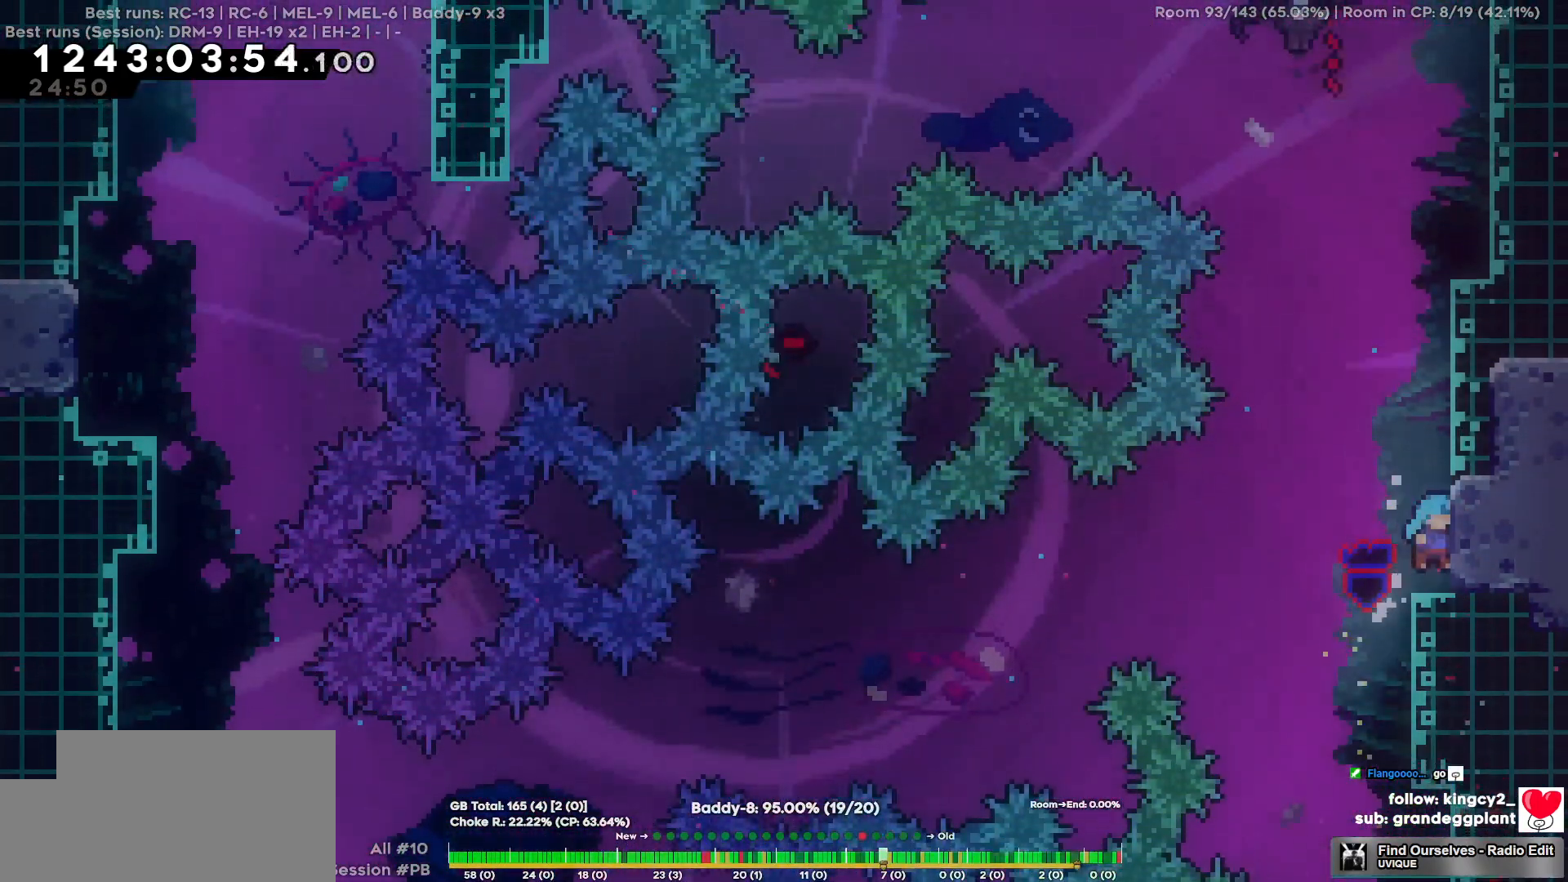
{"keys": ["a"], "events": [[300, "a", "down"]]}
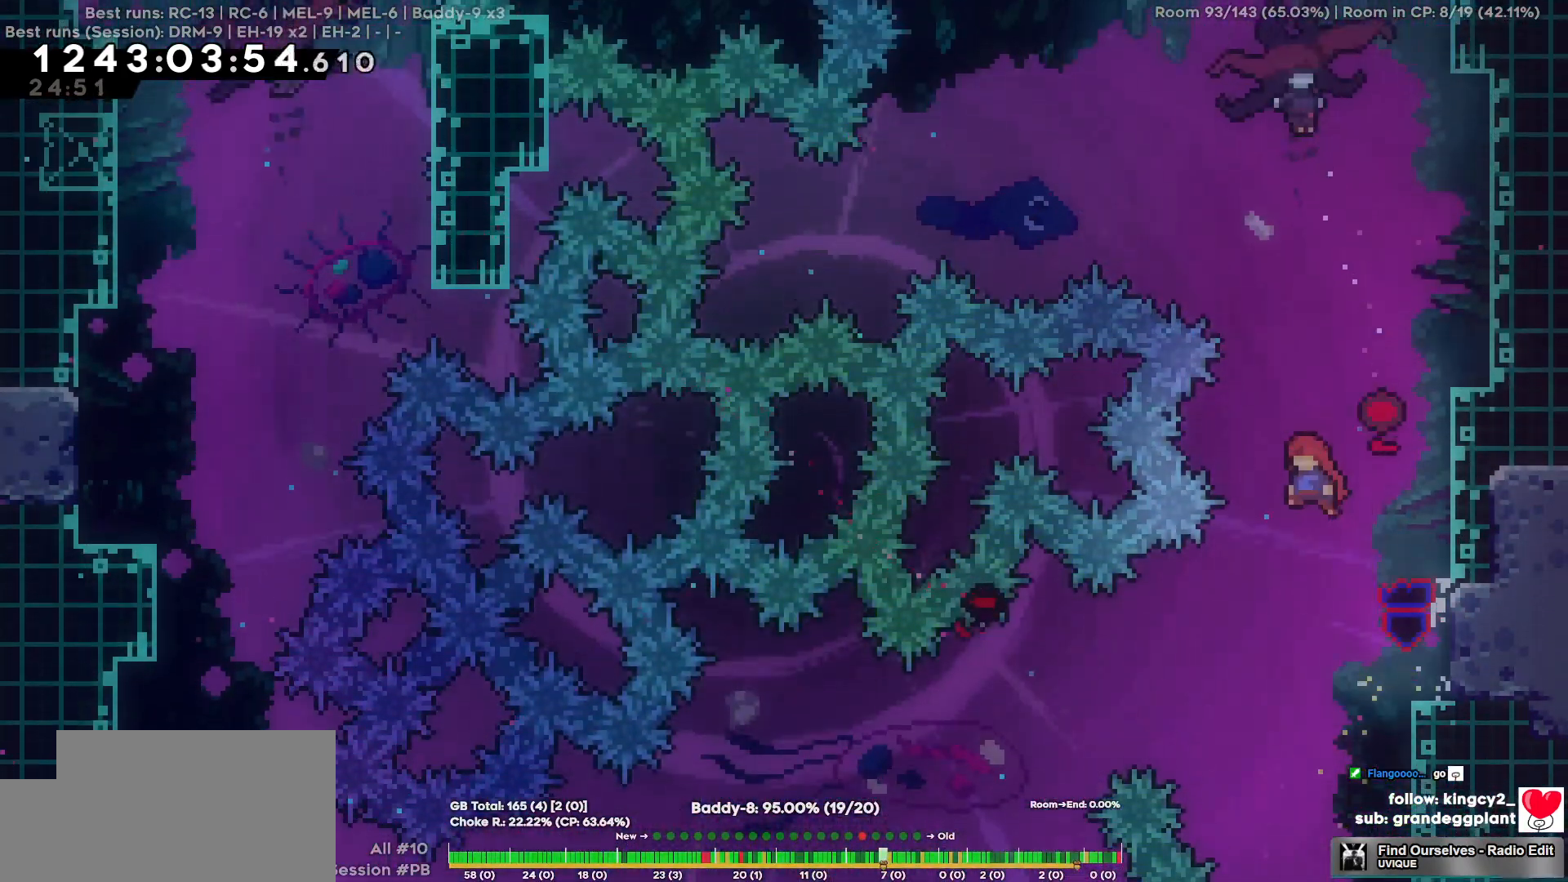
{"keys": ["d"], "events": [[84, "a", "up"], [84, "d", "down"], [84, "w", "down"], [317, "w", "up"]]}
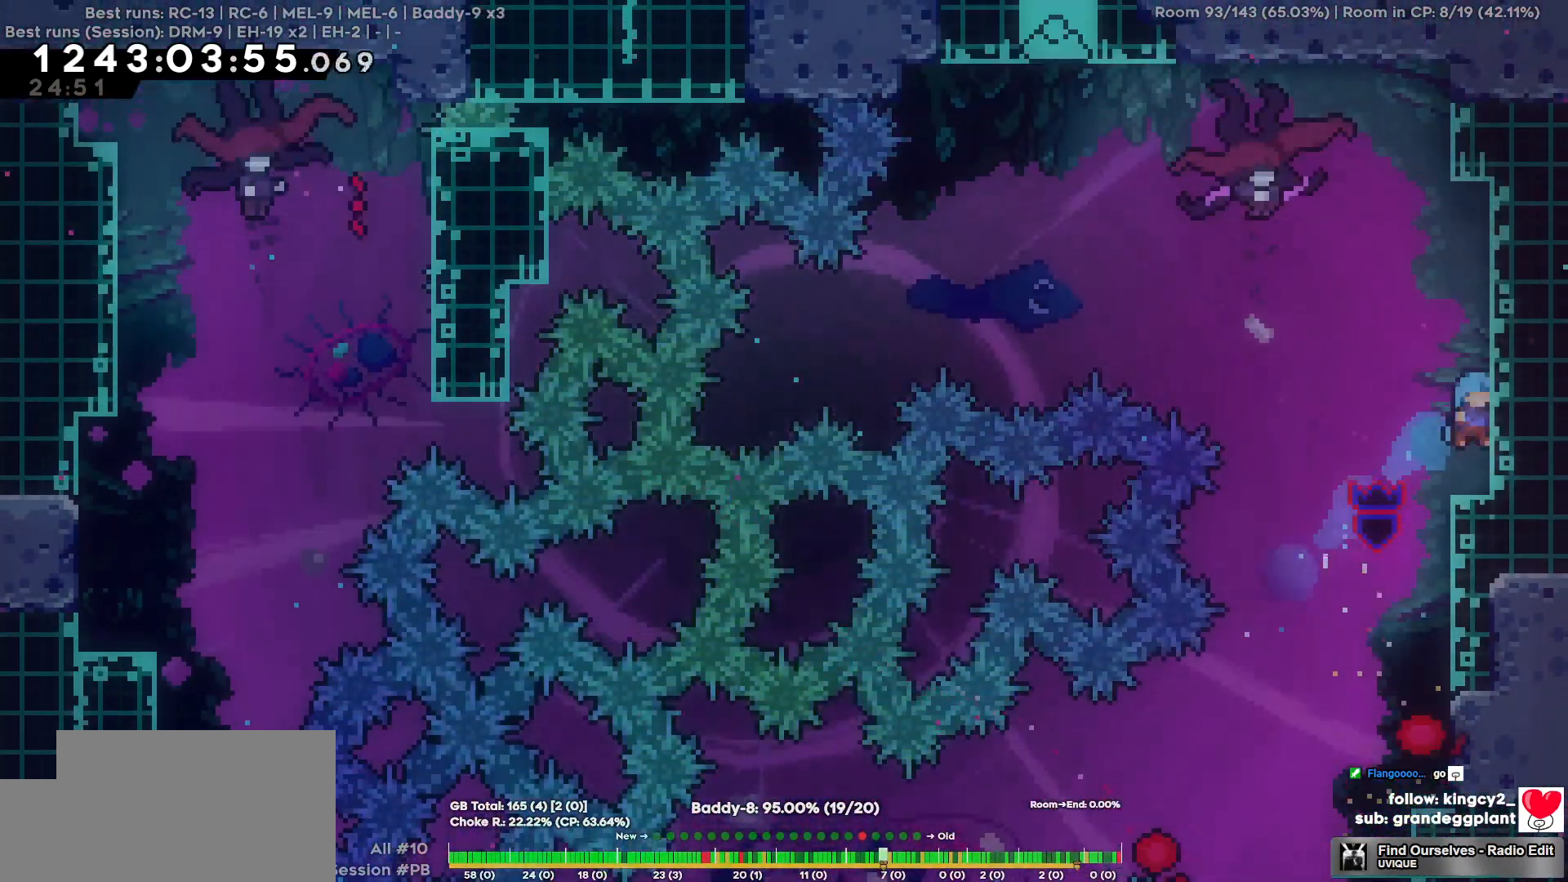
{"keys": ["a"], "events": [[50, "d", "up"], [434, "a", "down"]]}